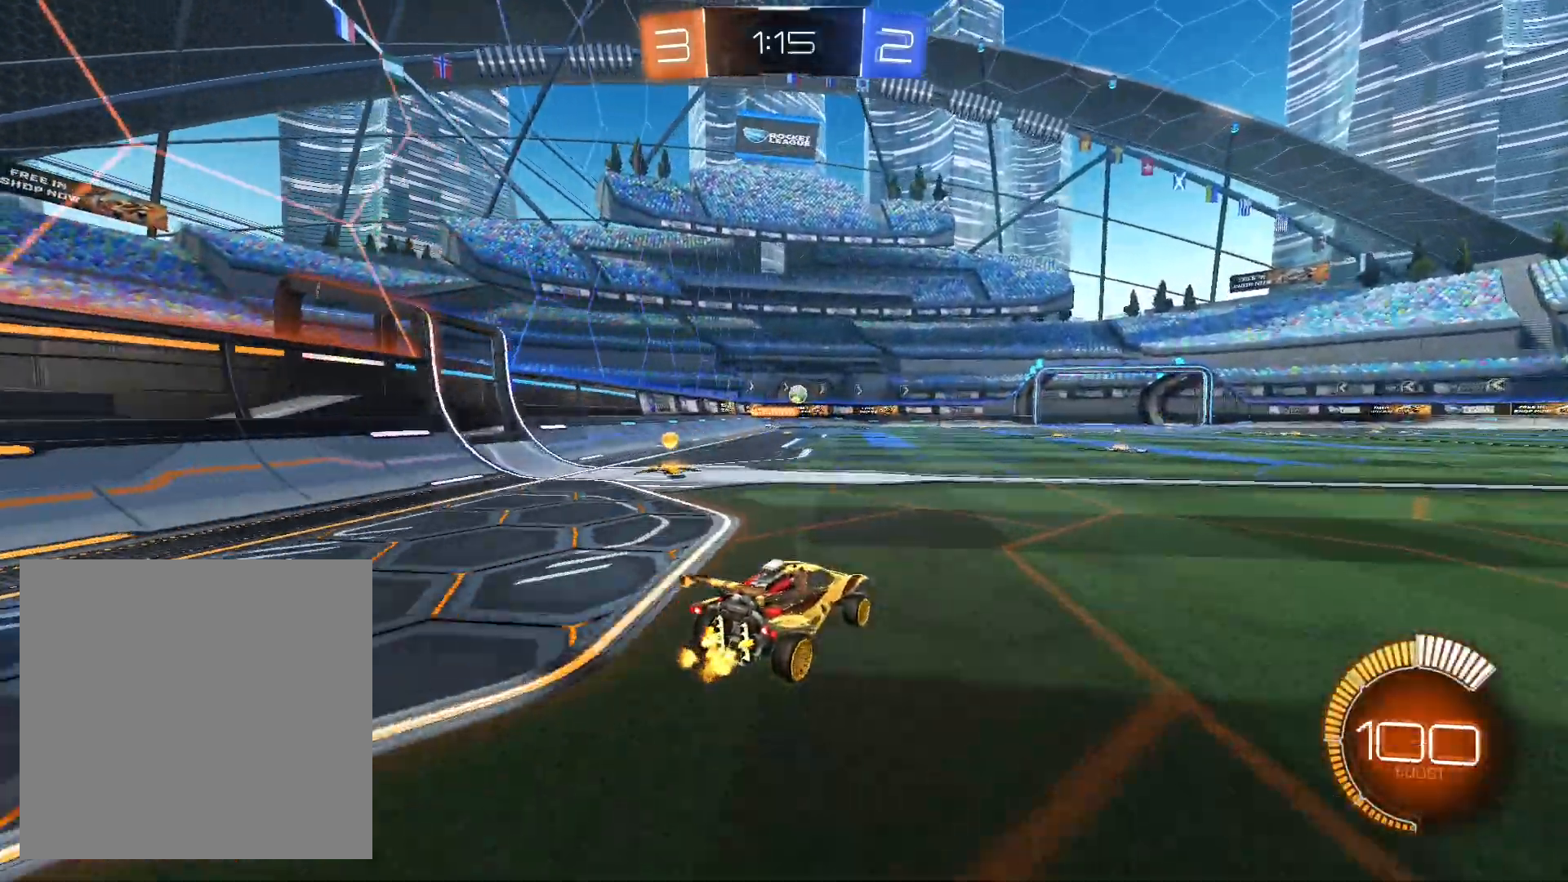
Gameplay with a controller (Xbox layout); each line is a JSON object with the inputs held at the frame after it. "events" lists button and stick changes between this image and that frame as [ms after this image, input, new state], when the widget could be followed in between. Not read: R3.
{"buttons": ["R2"], "left_stick": "down-left", "right_stick": "center", "events": [[167, "L2", "down"], [167, "left_stick", "left"], [333, "L2", "up"], [333, "left_stick", "down-left"]]}
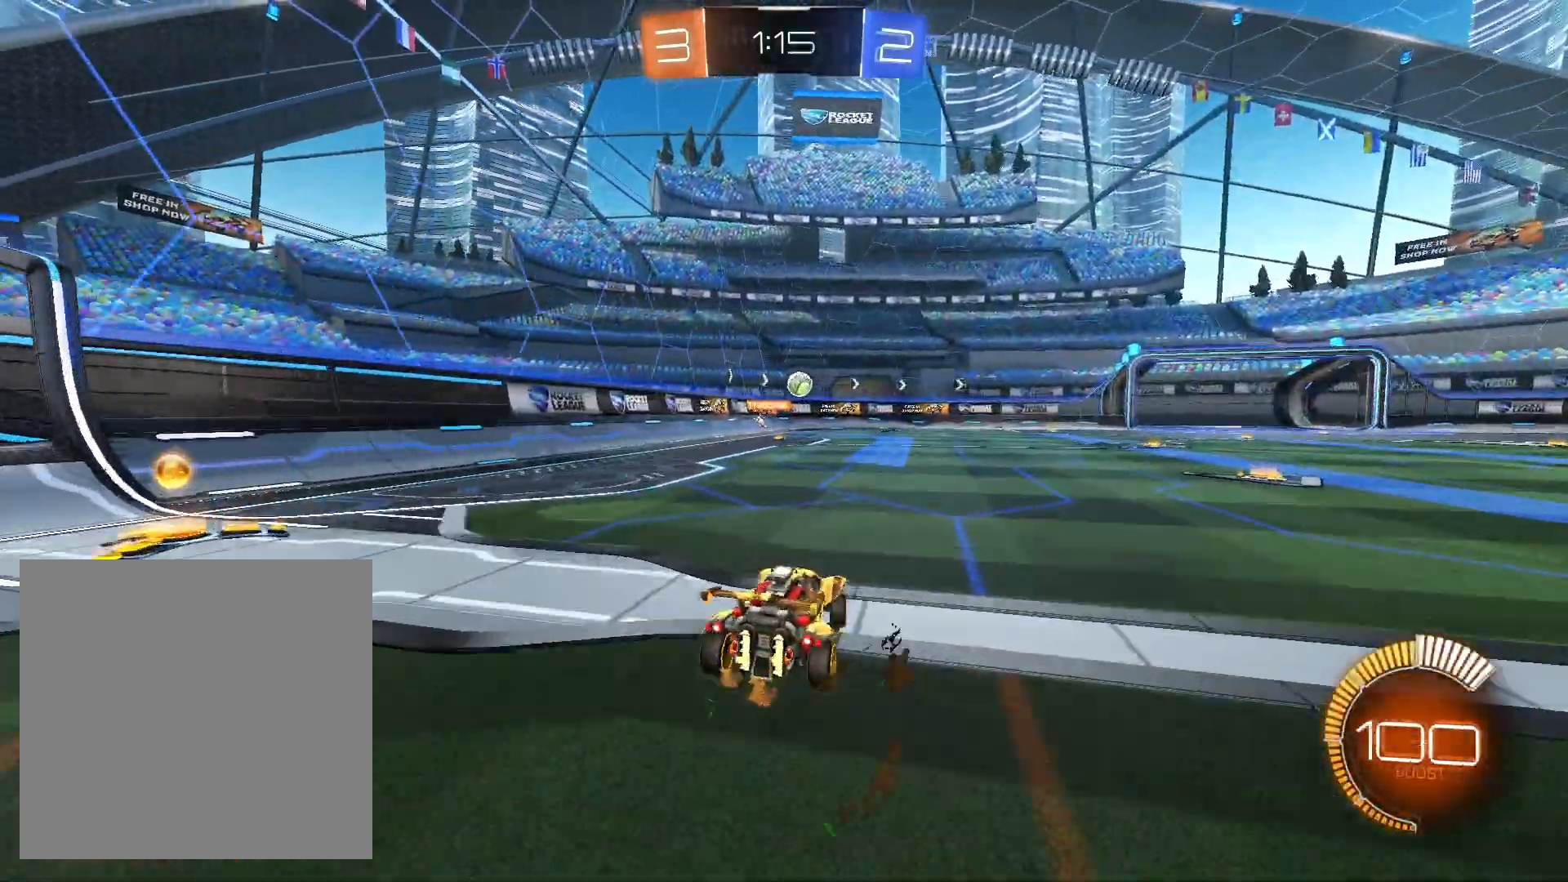
{"buttons": ["R2"], "left_stick": "center", "right_stick": "center", "events": [[167, "left_stick", "down"], [267, "left_stick", "center"]]}
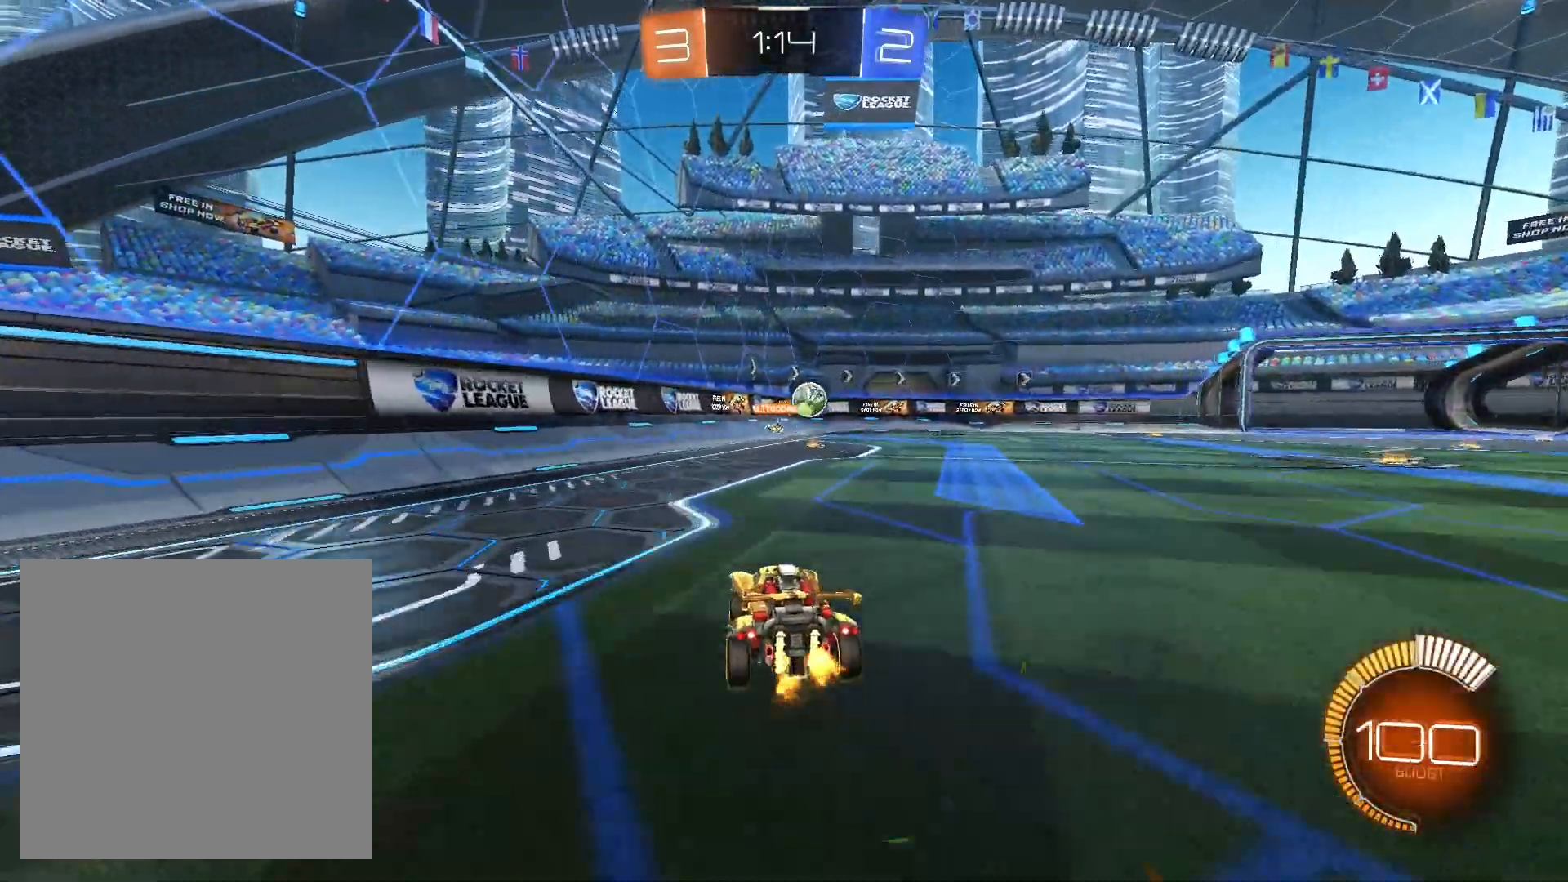
{"buttons": ["R2"], "left_stick": "right", "right_stick": "center", "events": [[300, "left_stick", "right"]]}
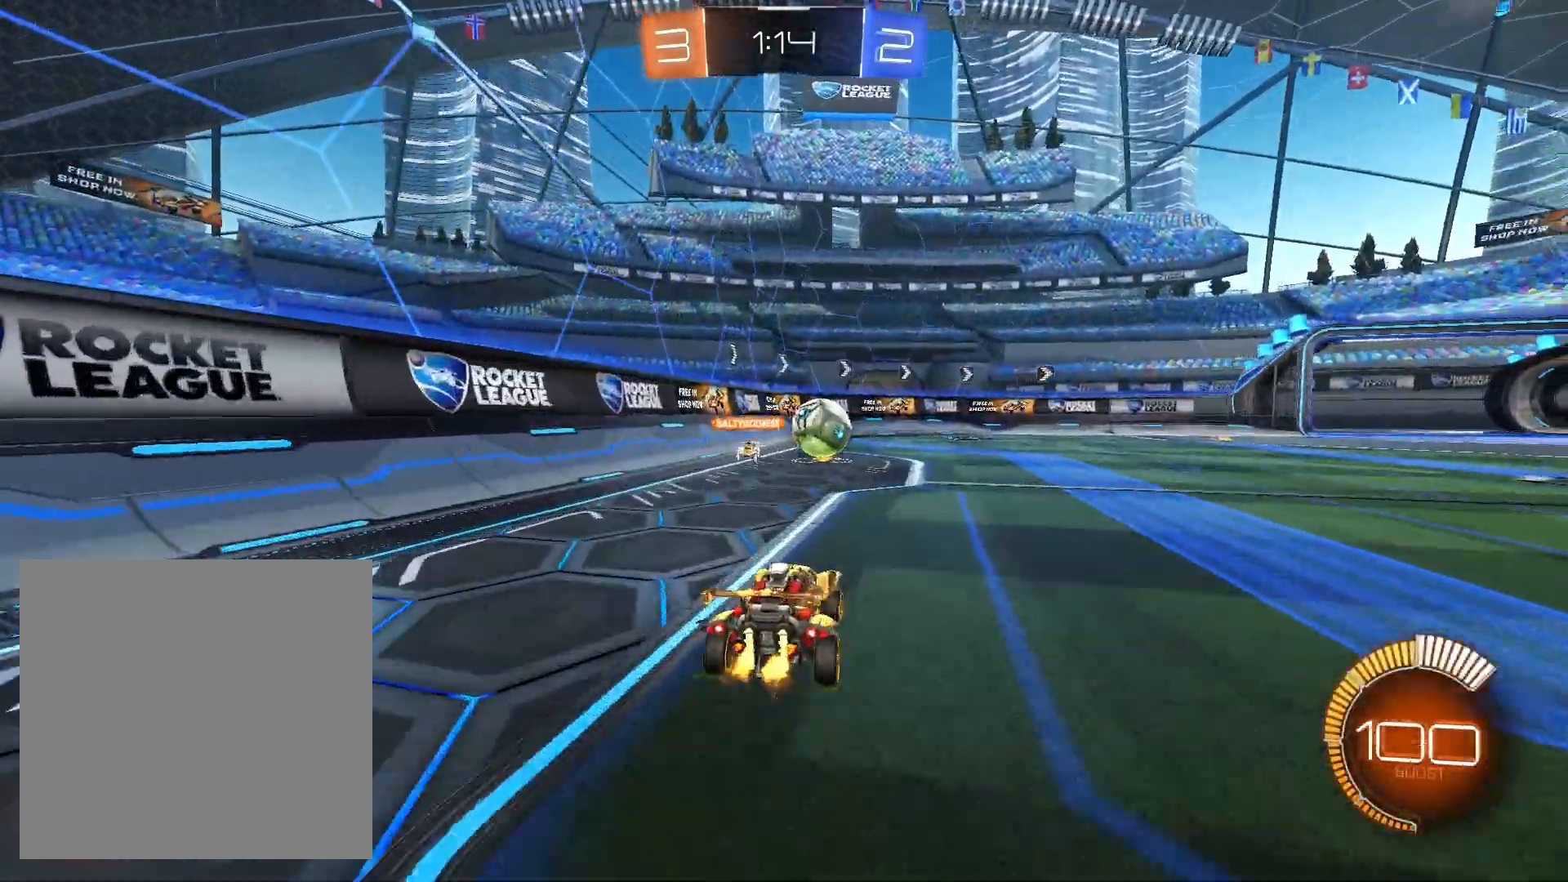
{"buttons": ["R2"], "left_stick": "right", "right_stick": "center", "events": [[167, "R1", "down"], [167, "left_stick", "down-left"], [367, "R1", "up"], [367, "left_stick", "right"]]}
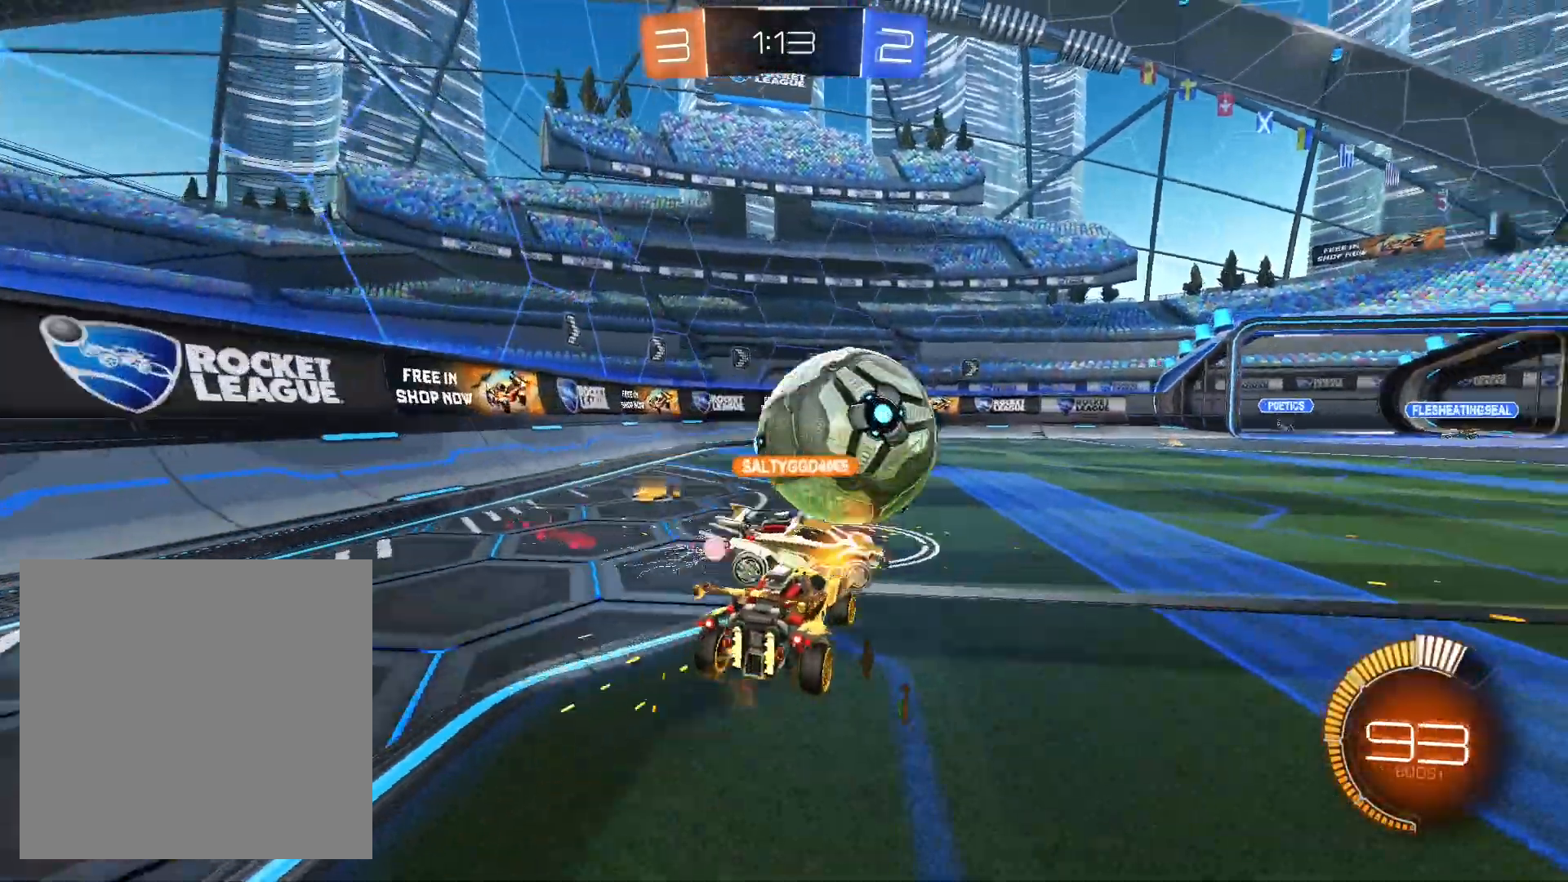
{"buttons": ["R2"], "left_stick": "right", "right_stick": "center", "events": [[333, "left_stick", "center"], [500, "left_stick", "right"]]}
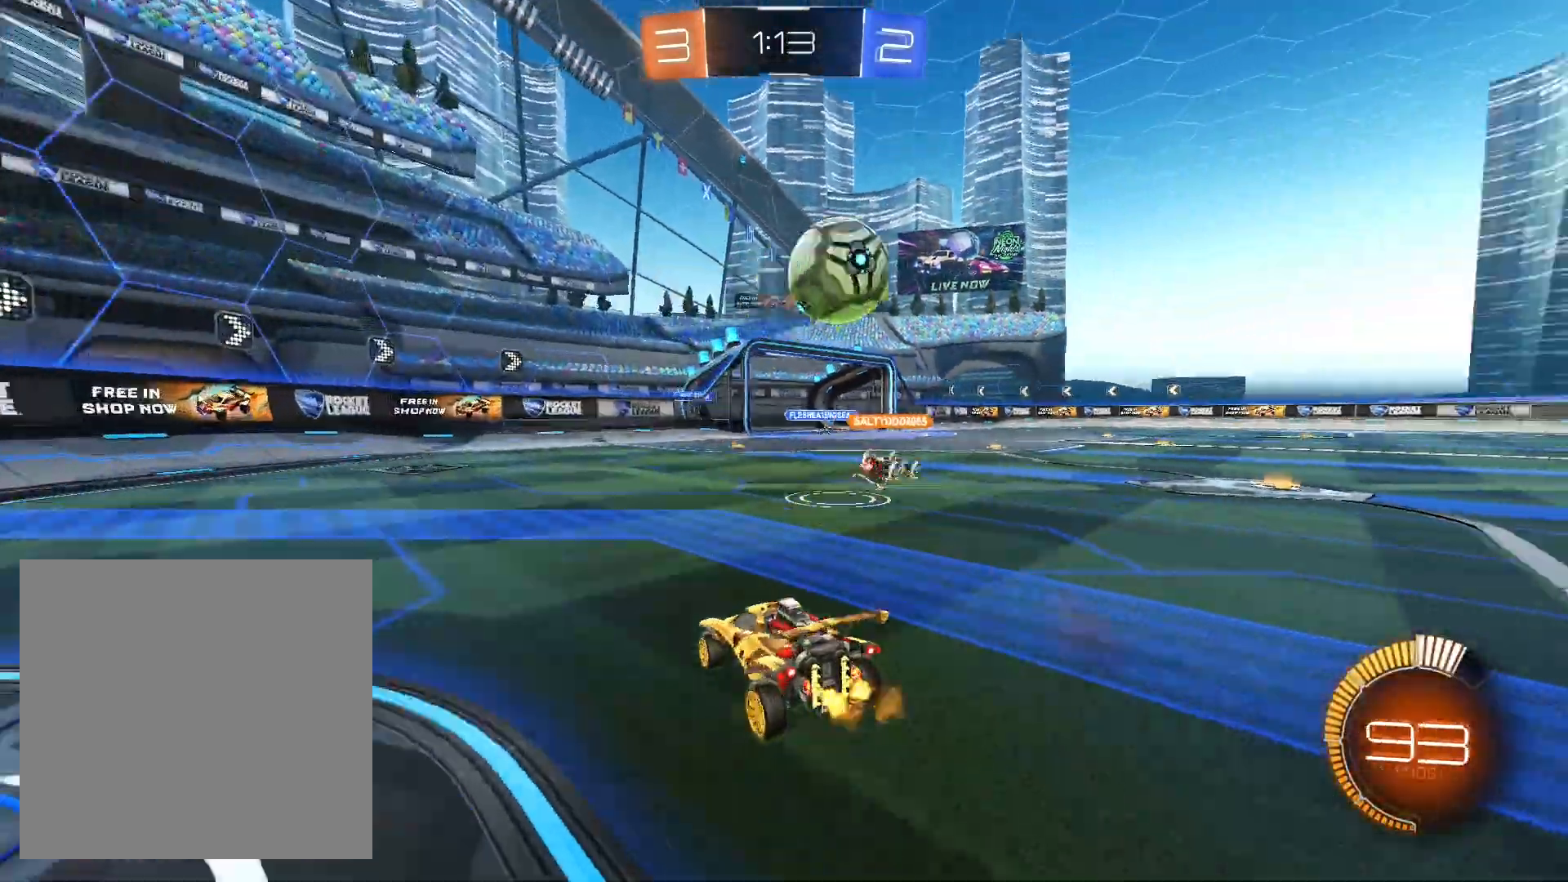
{"buttons": ["R2"], "left_stick": "right", "right_stick": "center", "events": []}
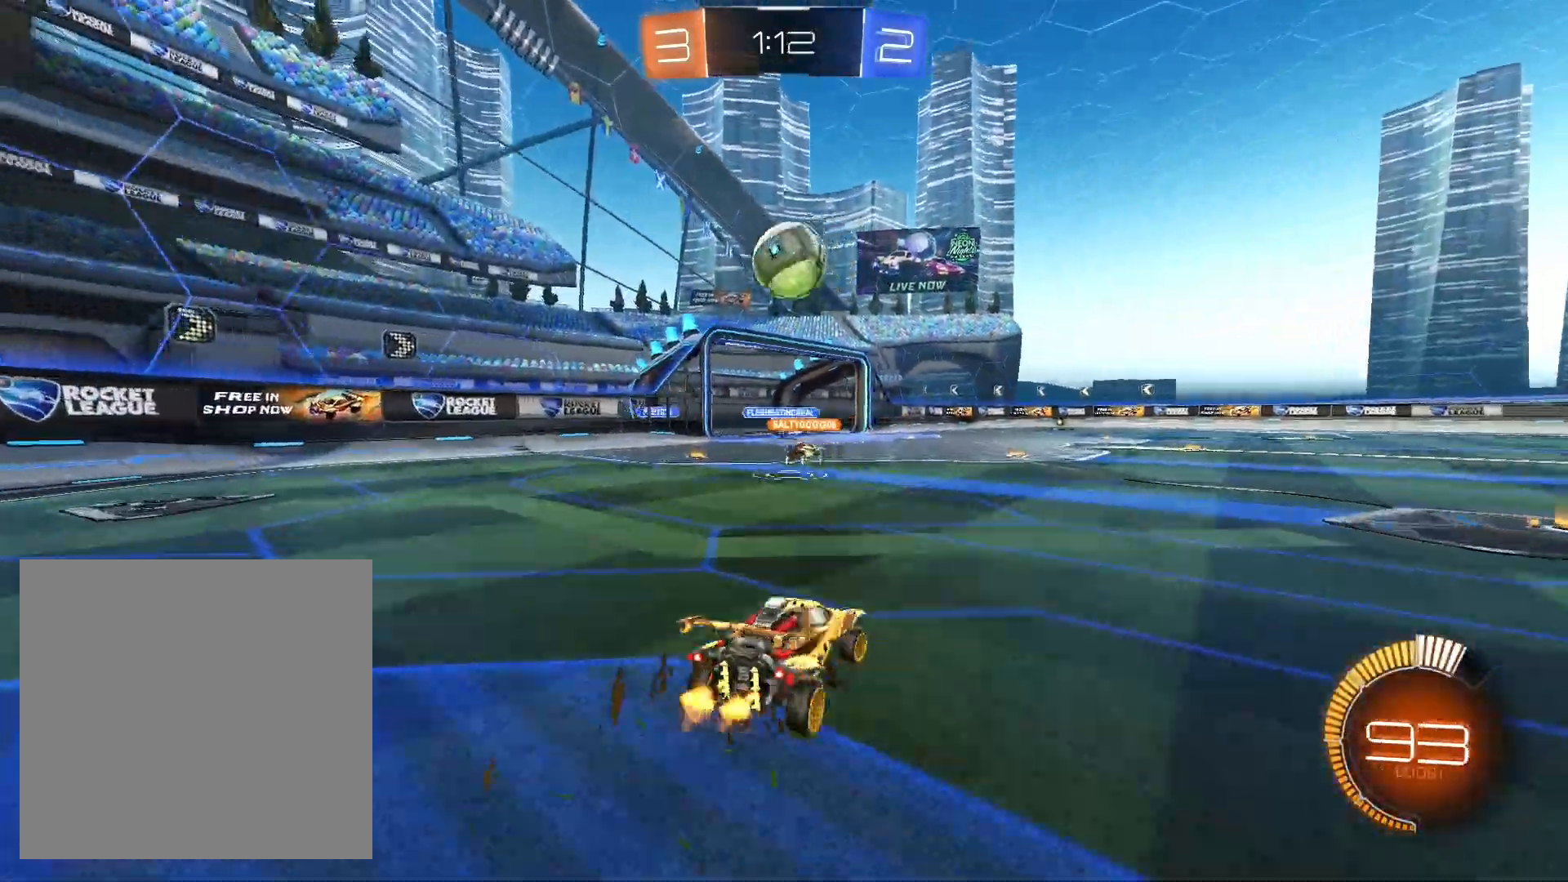
{"buttons": ["R2"], "left_stick": "right", "right_stick": "center", "events": [[33, "R1", "down"], [367, "left_stick", "center"], [467, "R1", "up"], [500, "left_stick", "right"]]}
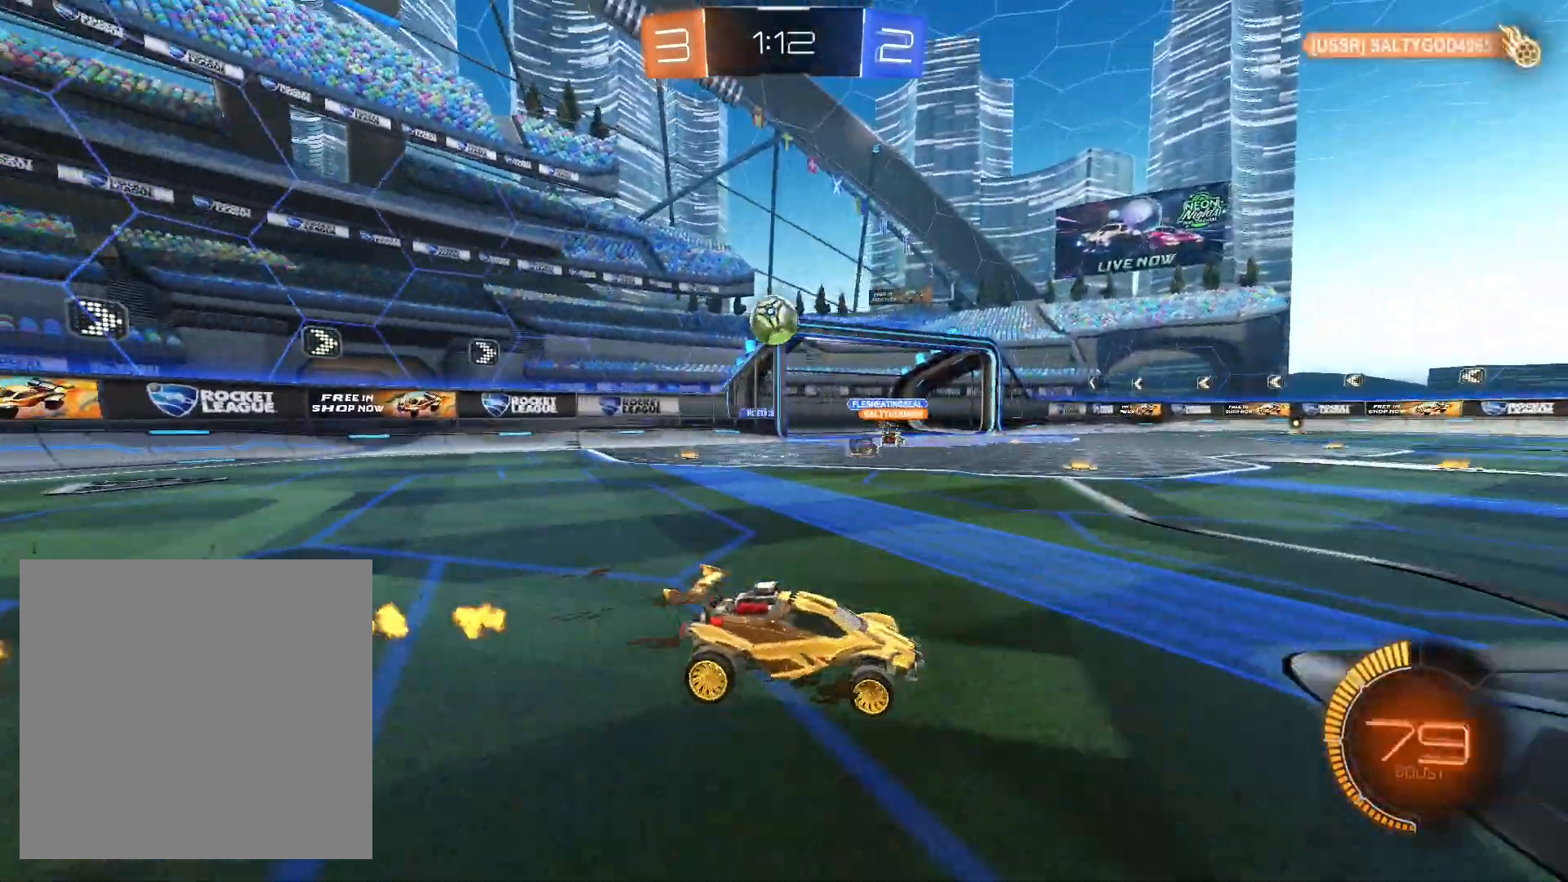
{"buttons": ["R2"], "left_stick": "center", "right_stick": "center", "events": [[467, "left_stick", "center"]]}
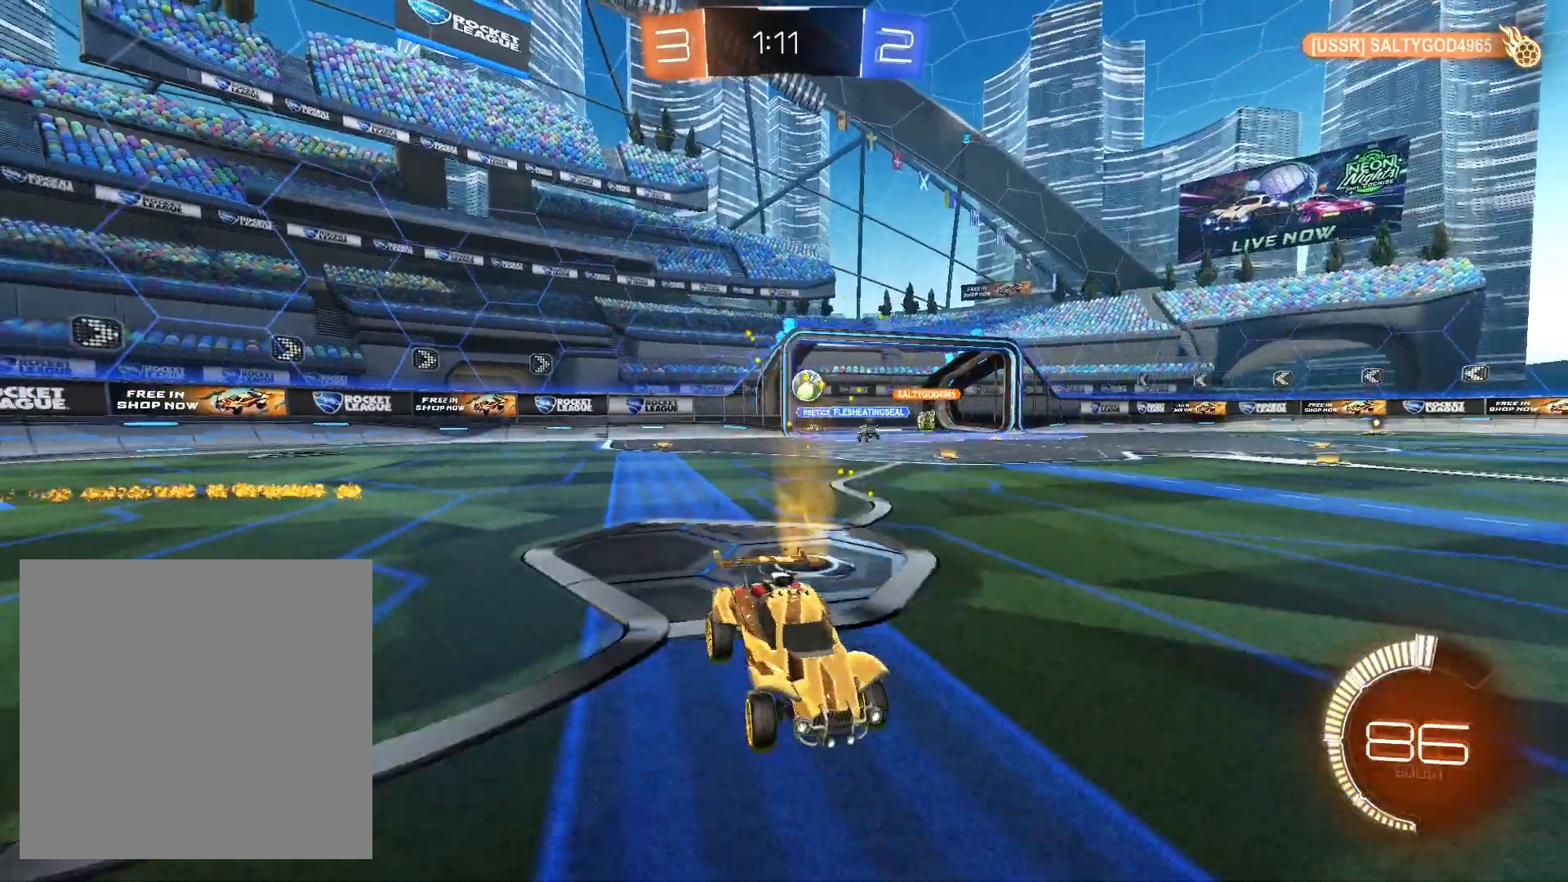
{"buttons": ["R2"], "left_stick": "center", "right_stick": "center", "events": [[67, "left_stick", "right"], [367, "left_stick", "center"]]}
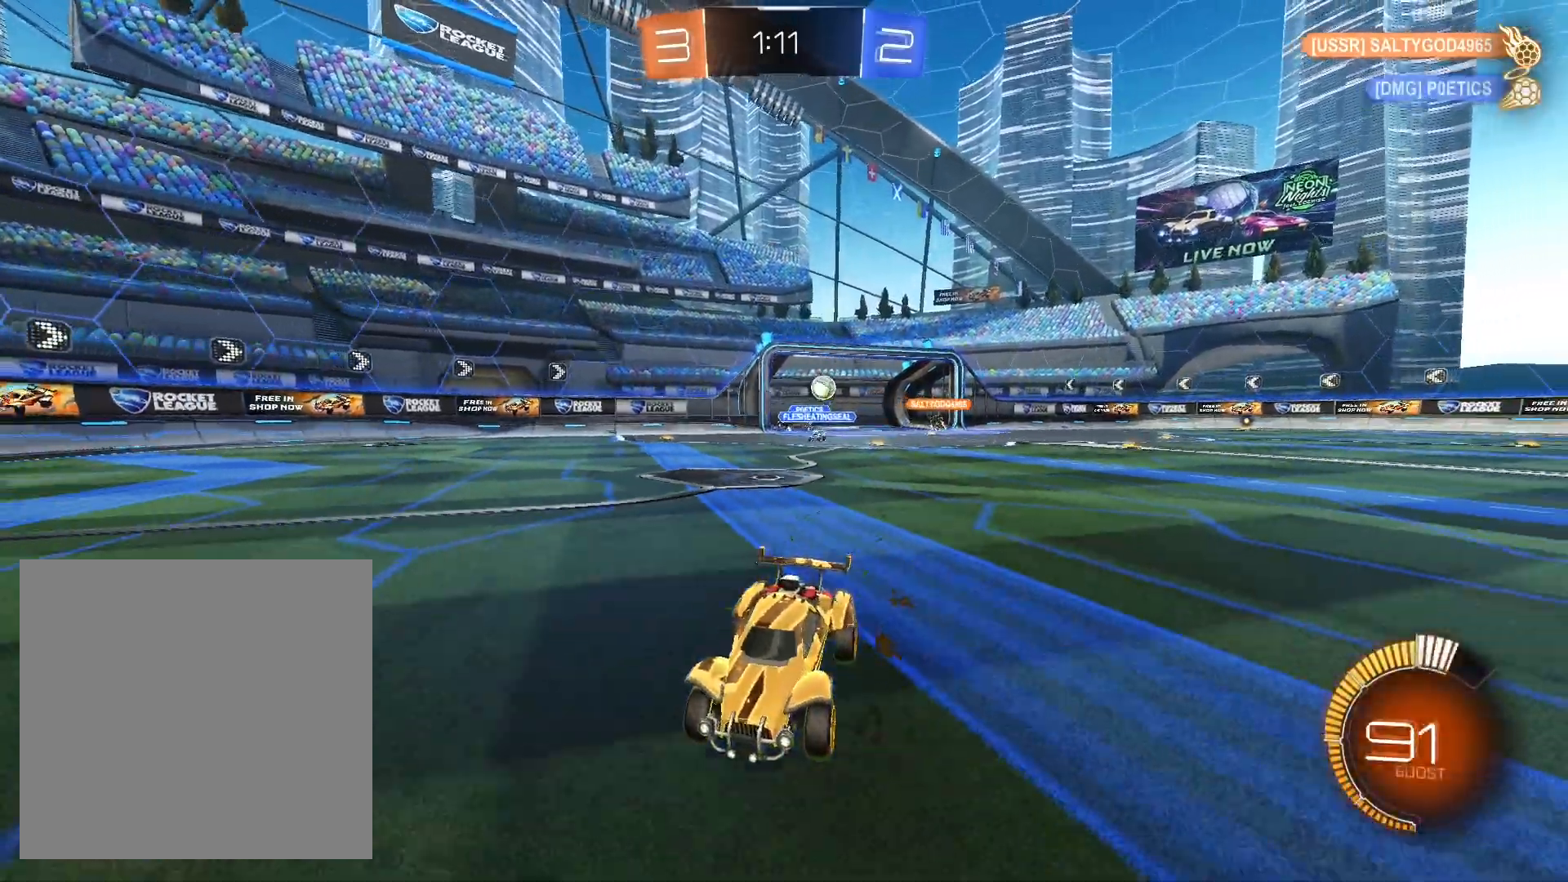
{"buttons": ["R1", "R2"], "left_stick": "down-left", "right_stick": "center", "events": [[33, "left_stick", "left"], [300, "L1", "down"], [400, "L1", "up"], [433, "left_stick", "down-left"], [500, "R1", "down"]]}
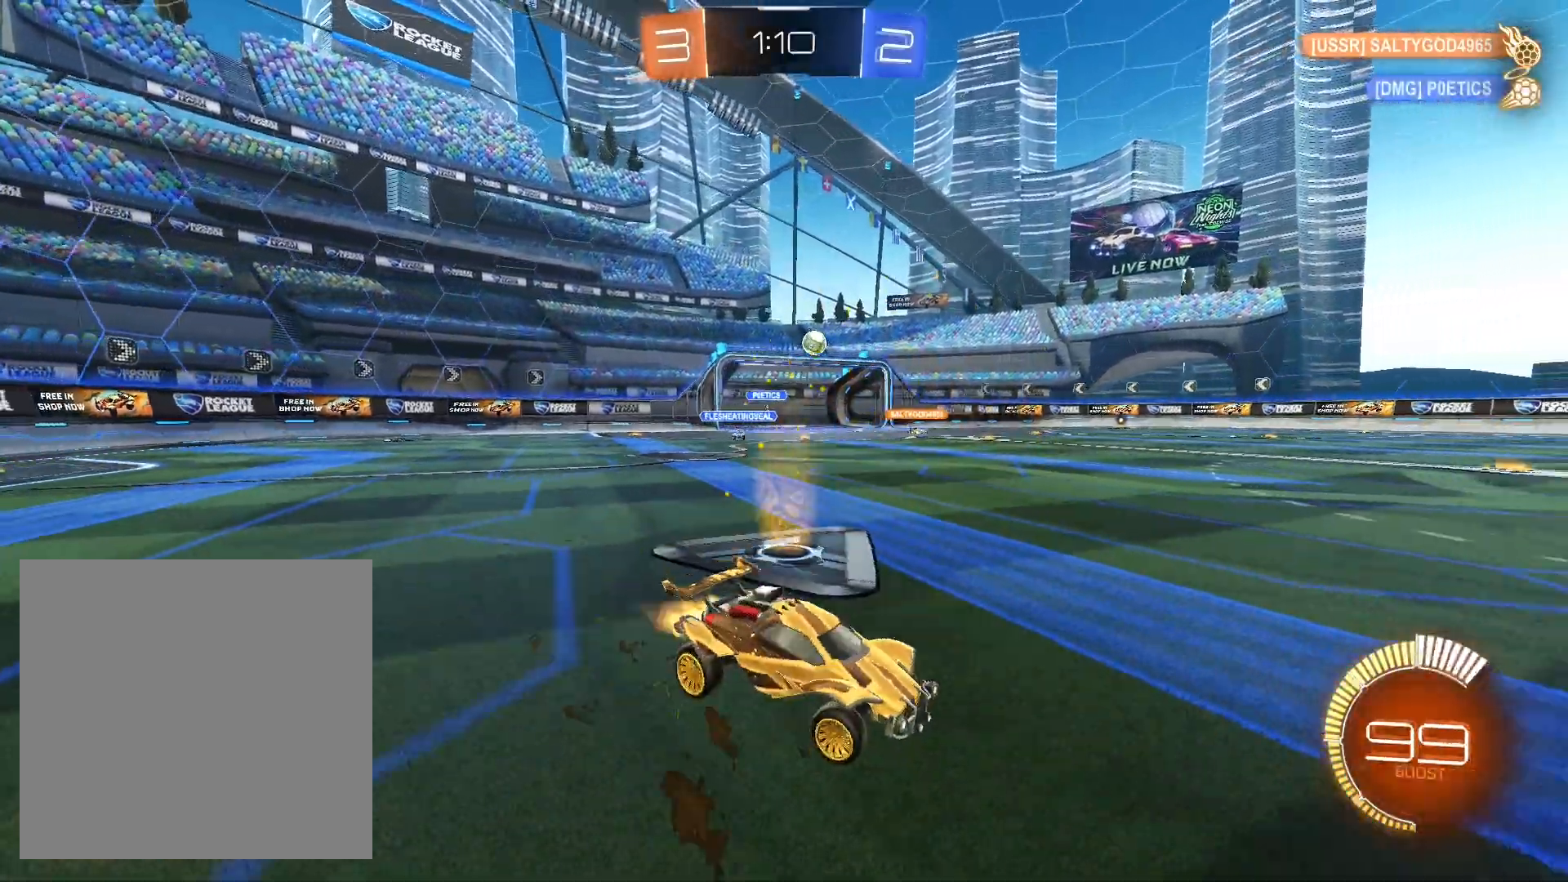
{"buttons": ["R1", "R2"], "left_stick": "down-left", "right_stick": "center", "events": []}
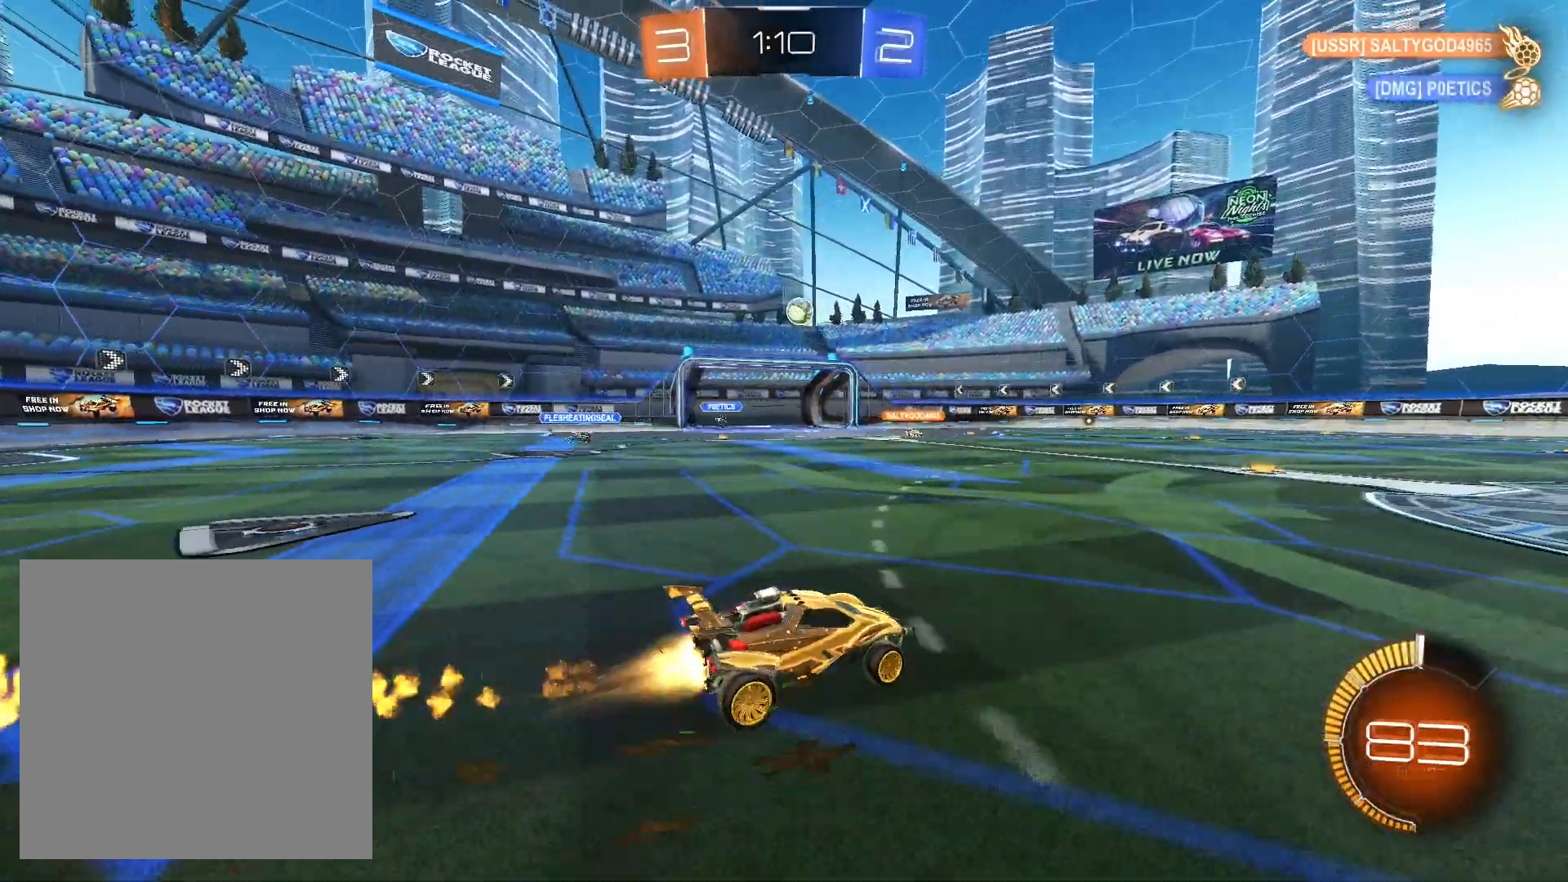
{"buttons": ["A"], "left_stick": "center", "right_stick": "center", "events": [[67, "R1", "up"], [200, "R1", "down"], [333, "R1", "up"], [367, "A", "down"], [367, "R2", "up"], [433, "left_stick", "center"]]}
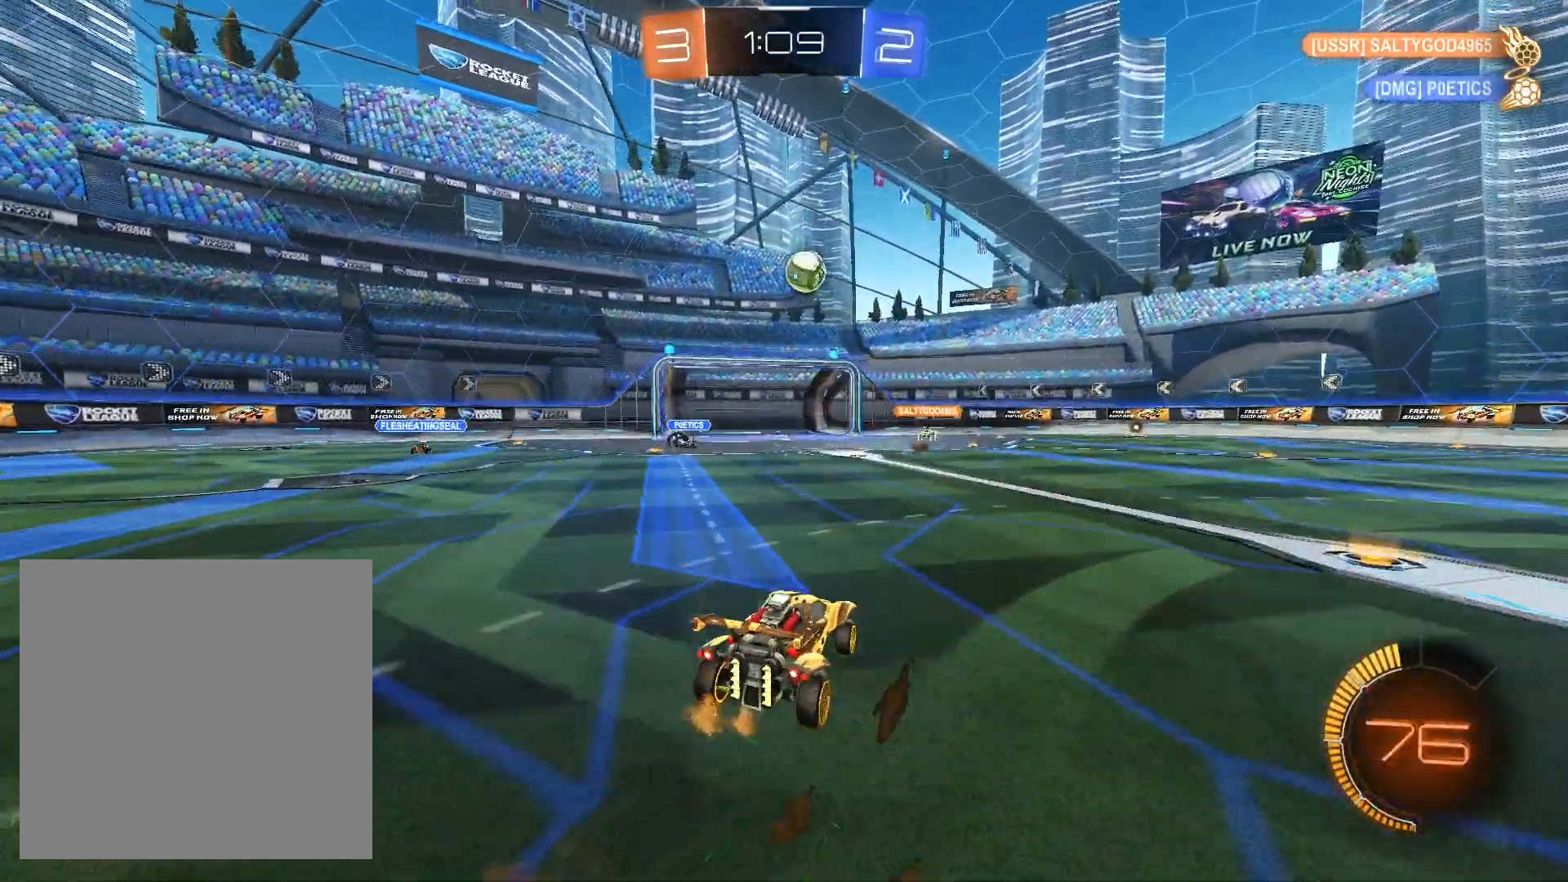
{"buttons": ["L1", "R1"], "left_stick": "left", "right_stick": "center", "events": [[33, "A", "up"], [100, "A", "down"], [167, "left_stick", "down"], [300, "A", "up"], [367, "R1", "down"], [400, "L1", "down"], [400, "left_stick", "down-left"], [500, "left_stick", "left"]]}
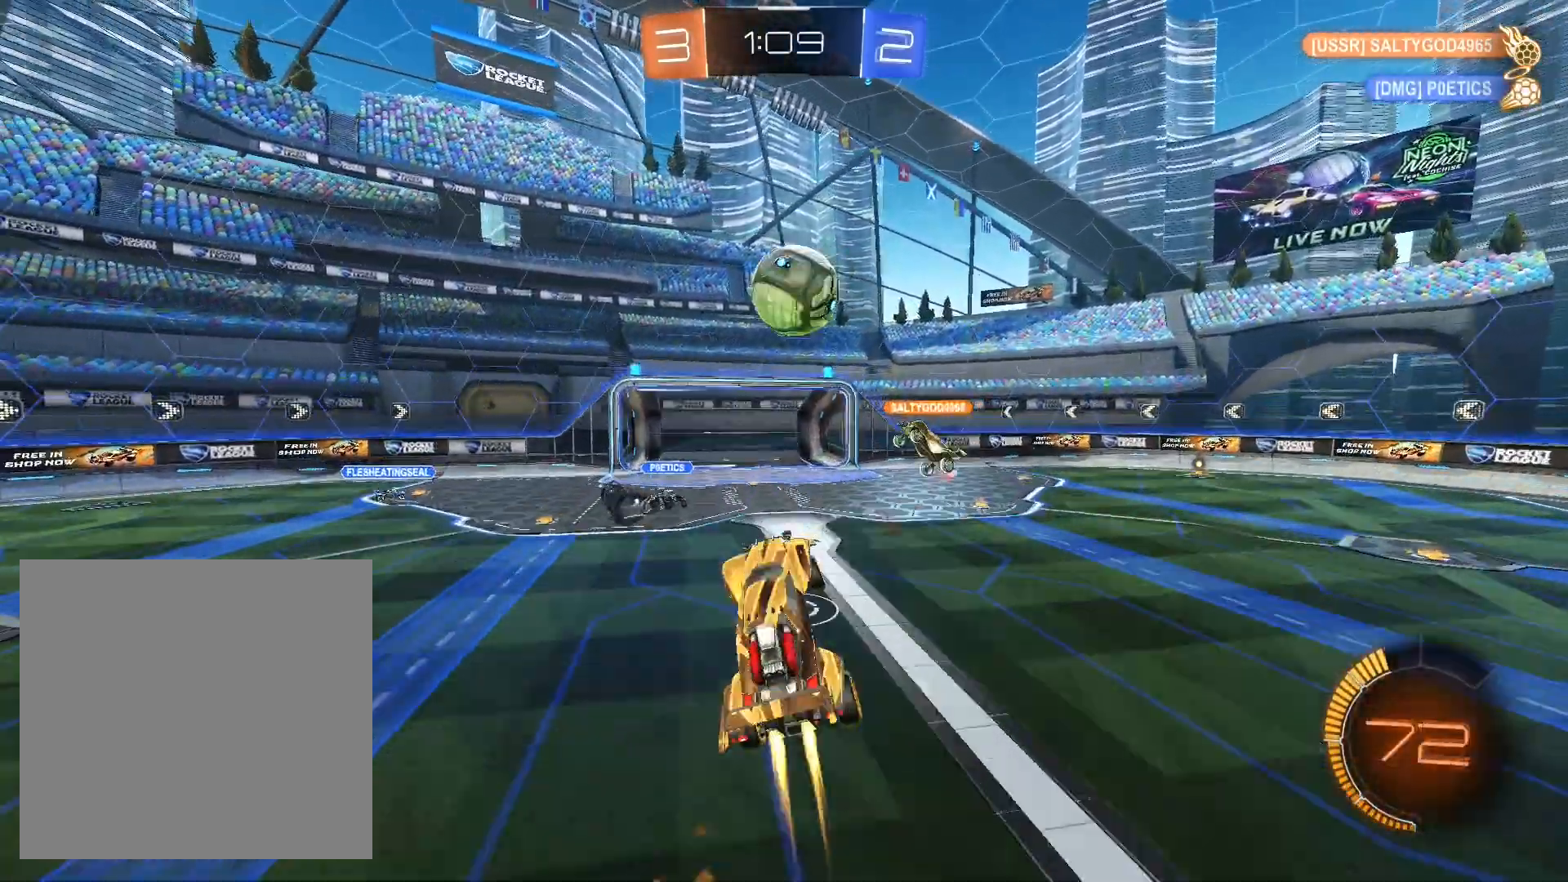
{"buttons": ["L1"], "left_stick": "down-right", "right_stick": "center", "events": [[267, "R1", "up"], [400, "left_stick", "down-right"]]}
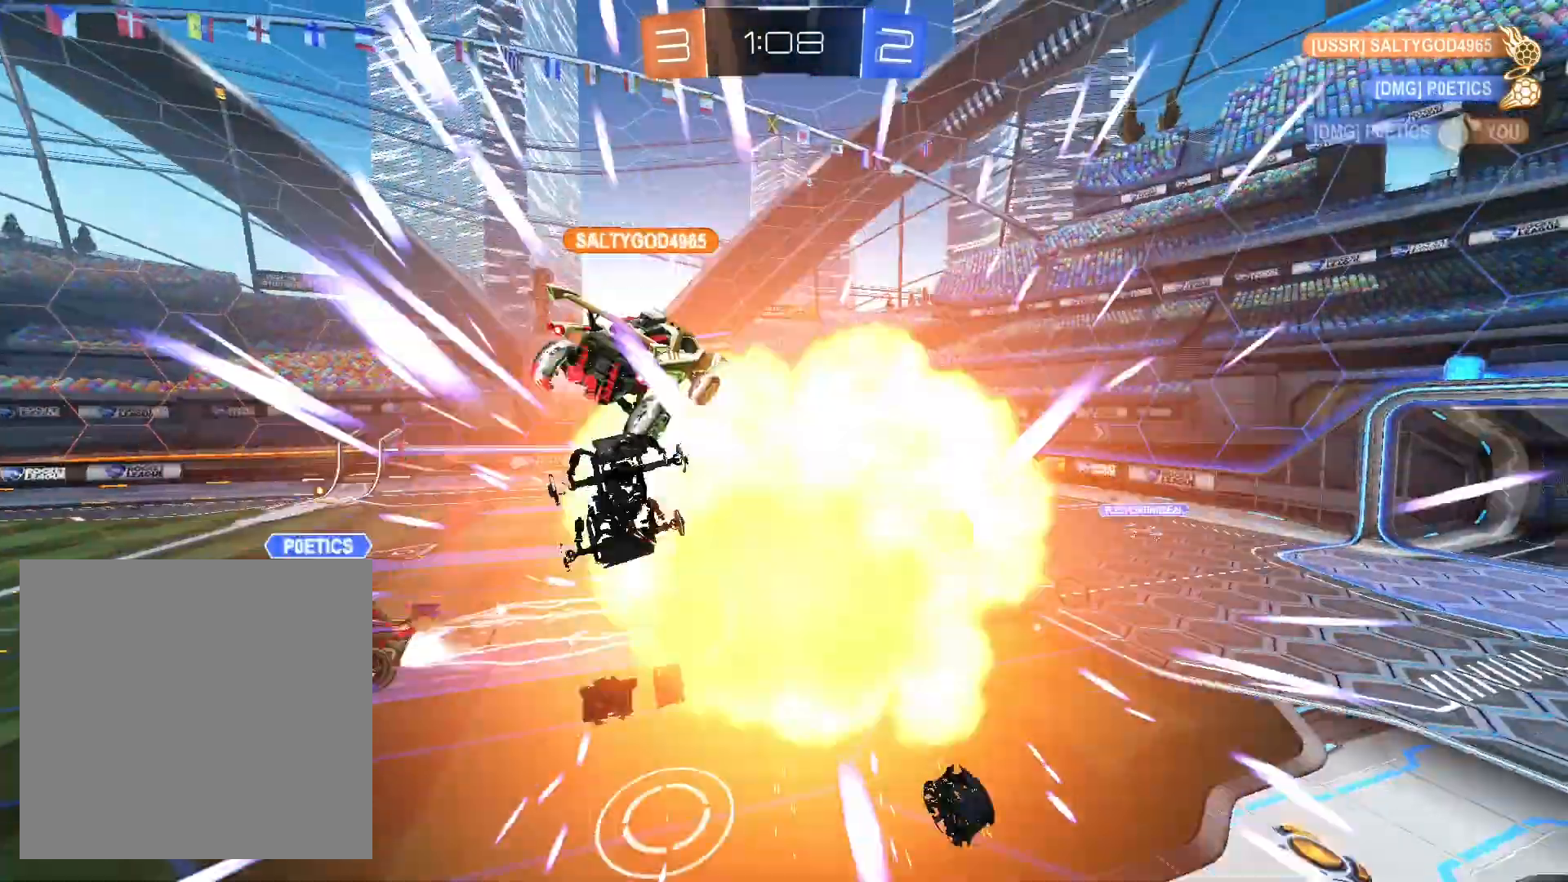
{"buttons": [], "left_stick": "center", "right_stick": "center", "events": [[100, "left_stick", "right"], [400, "L1", "up"], [433, "left_stick", "center"]]}
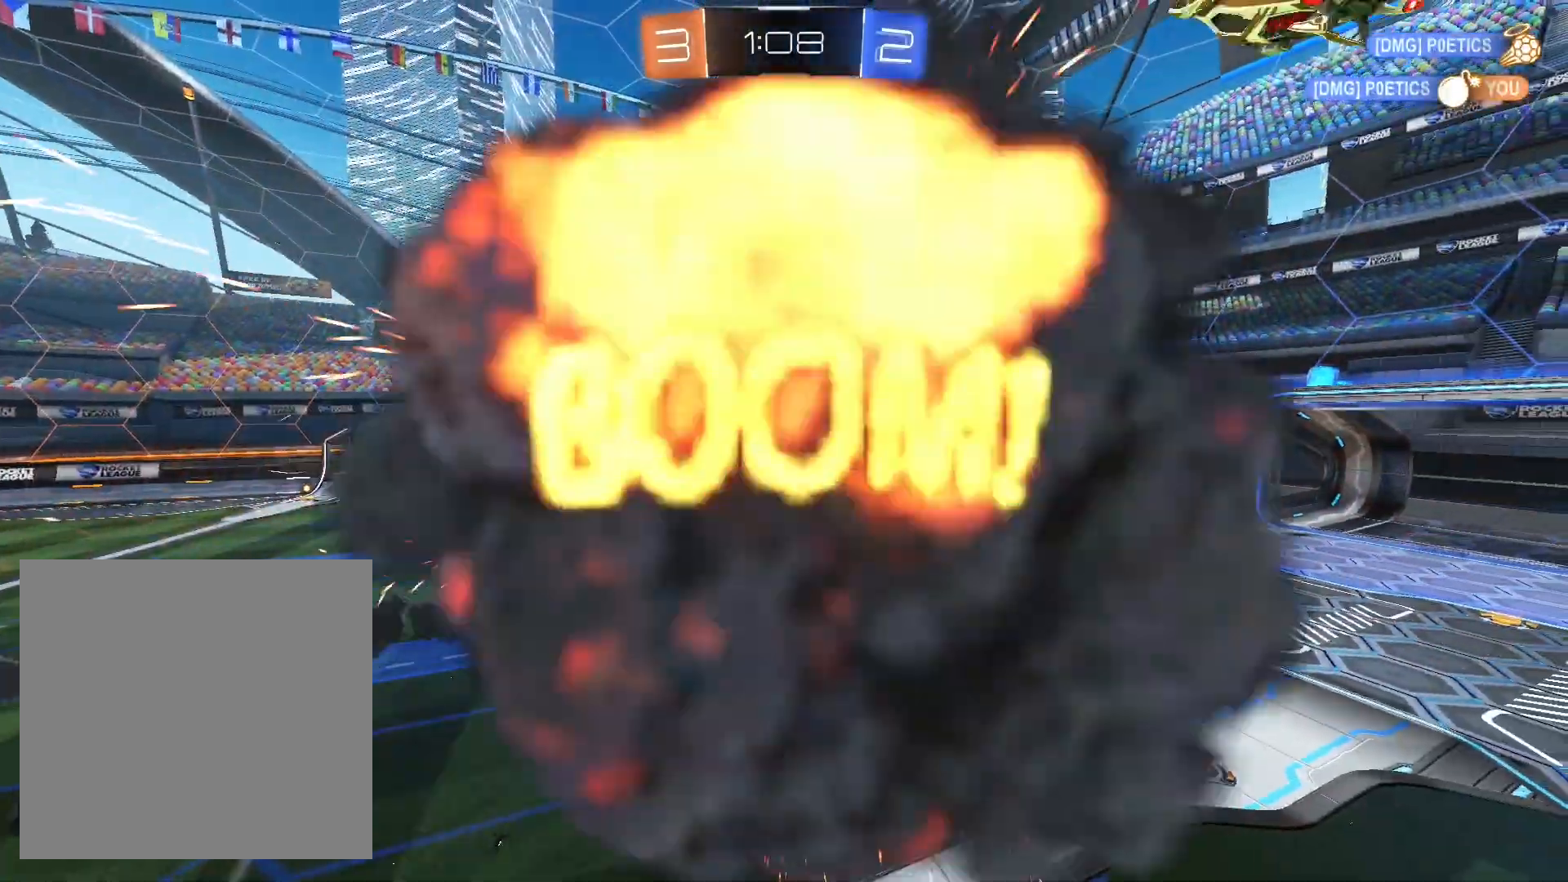
{"buttons": [], "left_stick": "center", "right_stick": "center", "events": []}
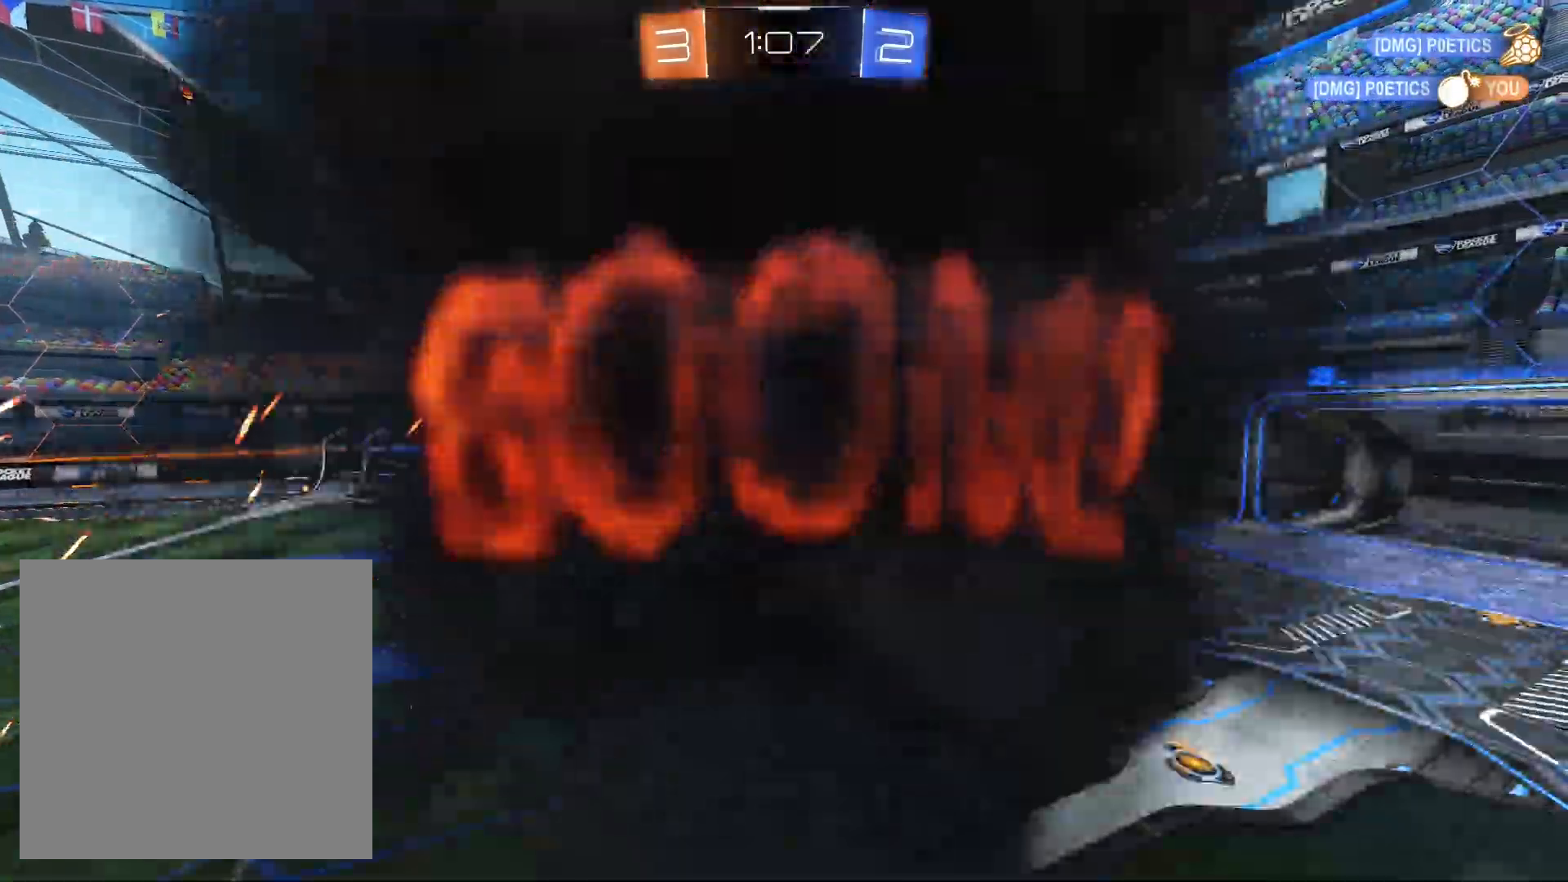
{"buttons": [], "left_stick": "center", "right_stick": "center", "events": []}
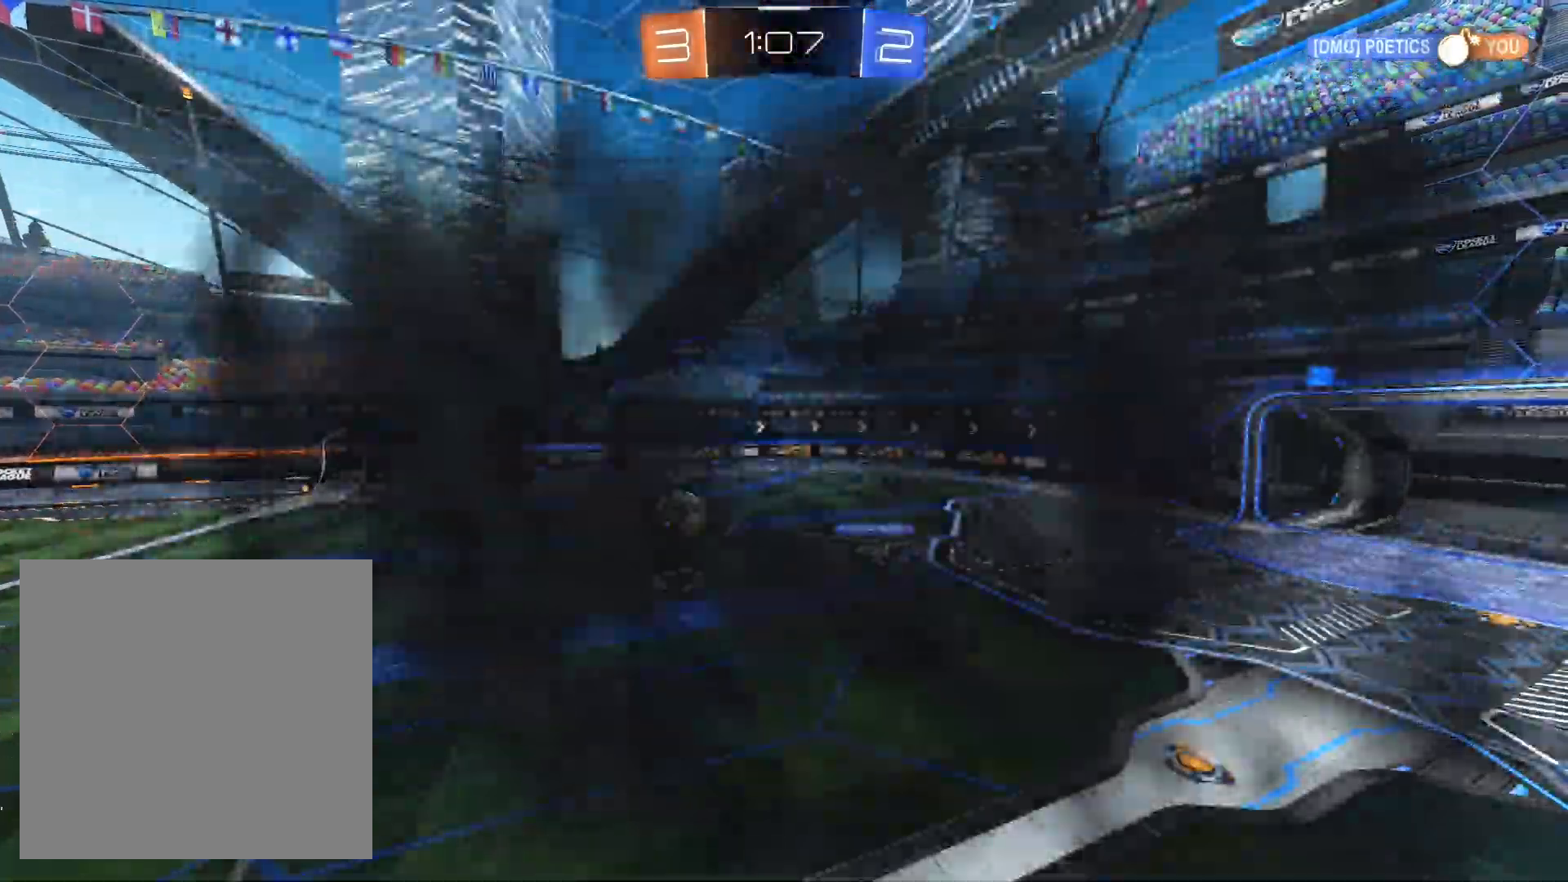
{"buttons": [], "left_stick": "center", "right_stick": "center", "events": []}
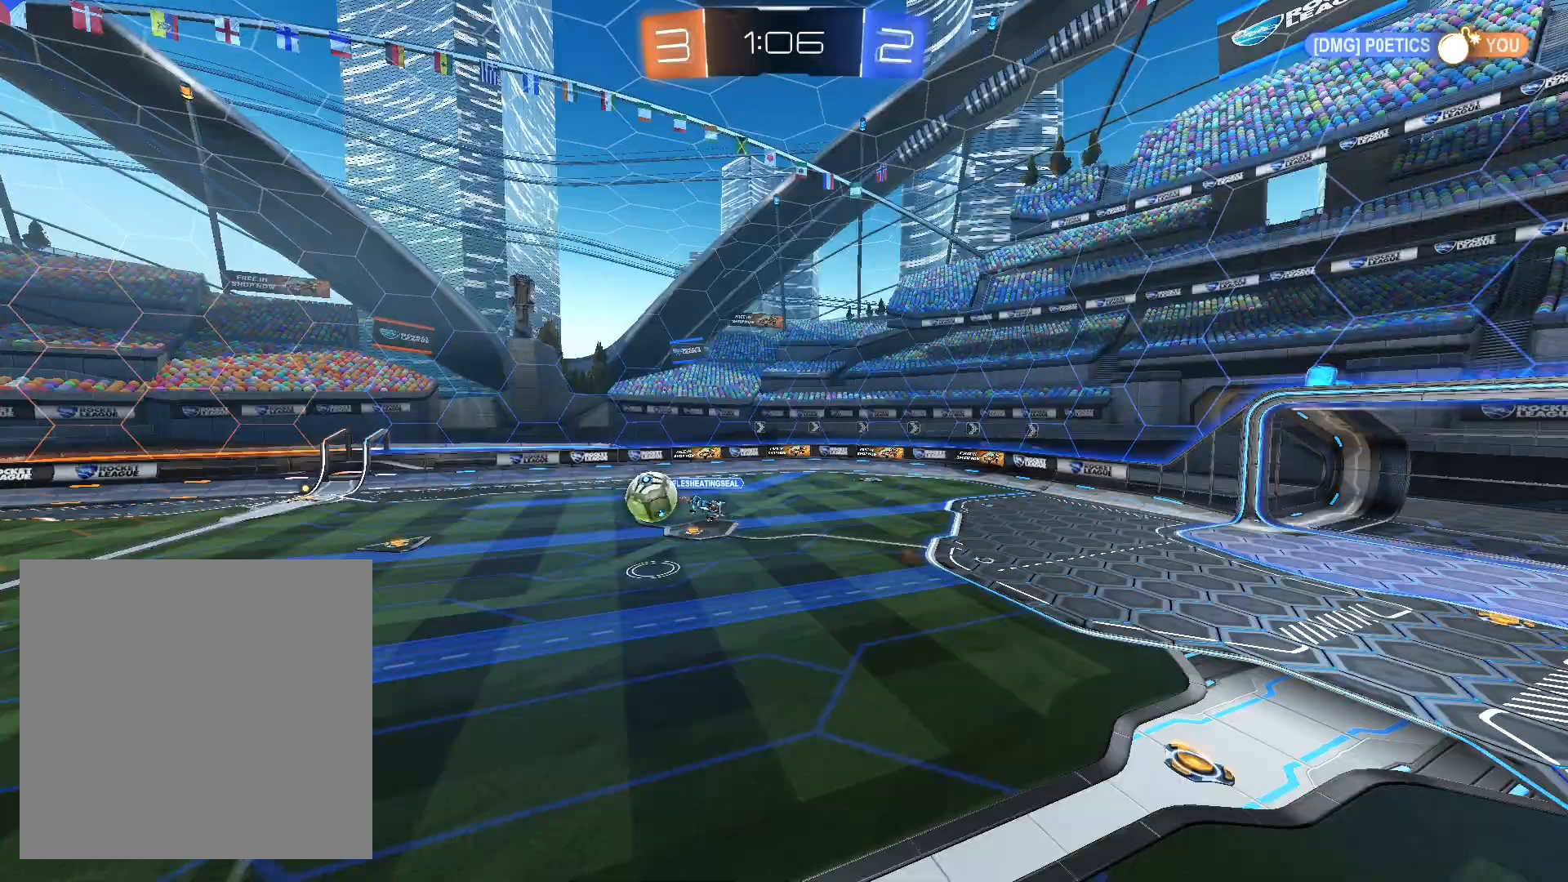
{"buttons": ["R2"], "left_stick": "left", "right_stick": "center", "events": [[467, "left_stick", "left"], [500, "R2", "down"]]}
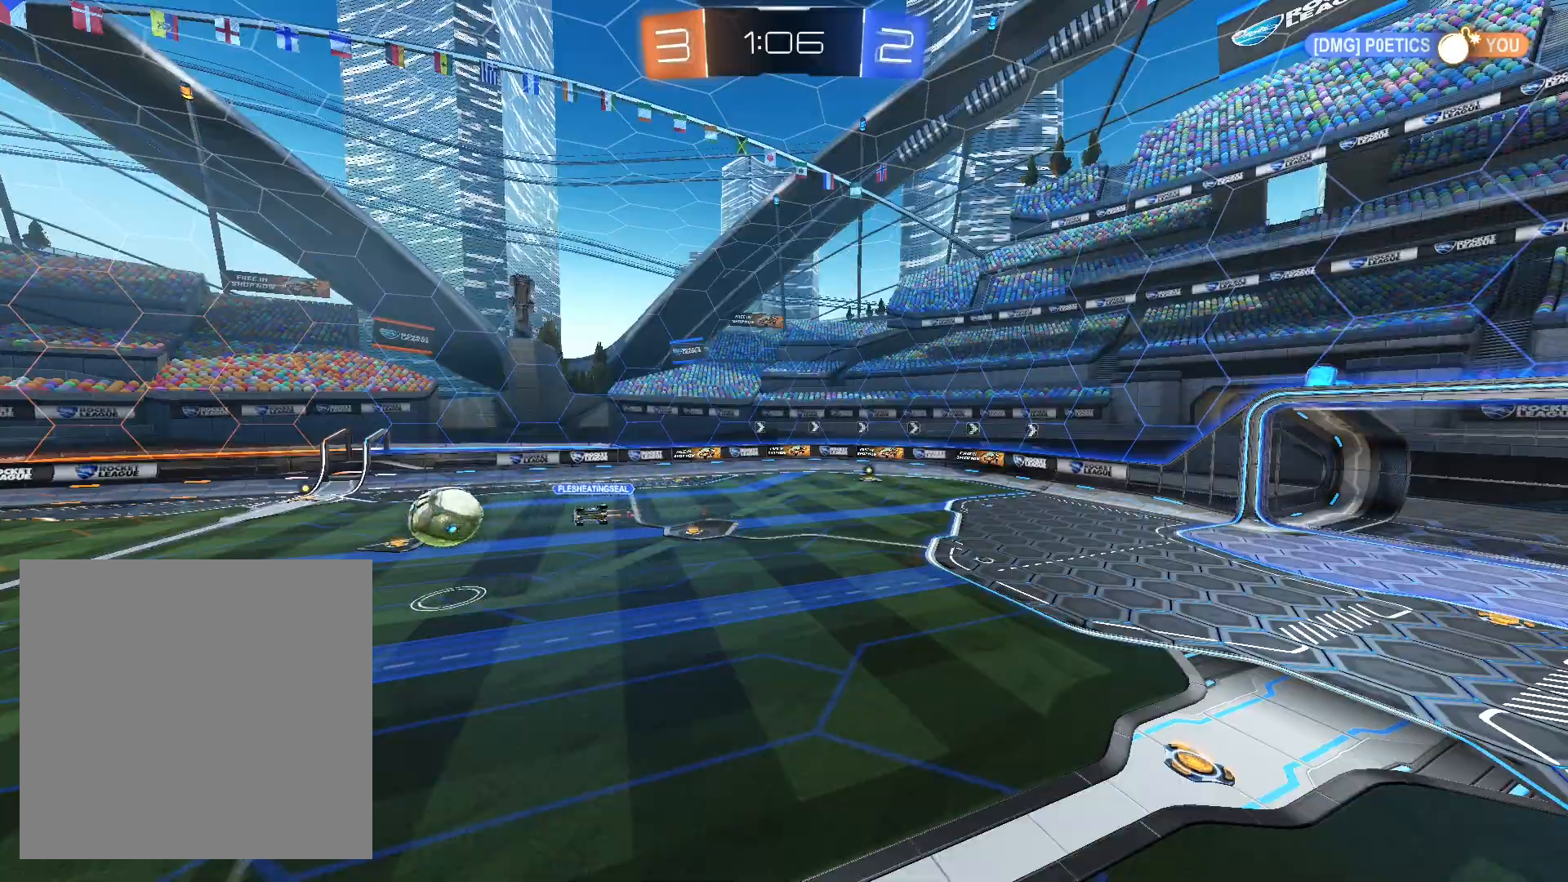
{"buttons": ["R2"], "left_stick": "down-left", "right_stick": "center", "events": [[100, "left_stick", "down-left"]]}
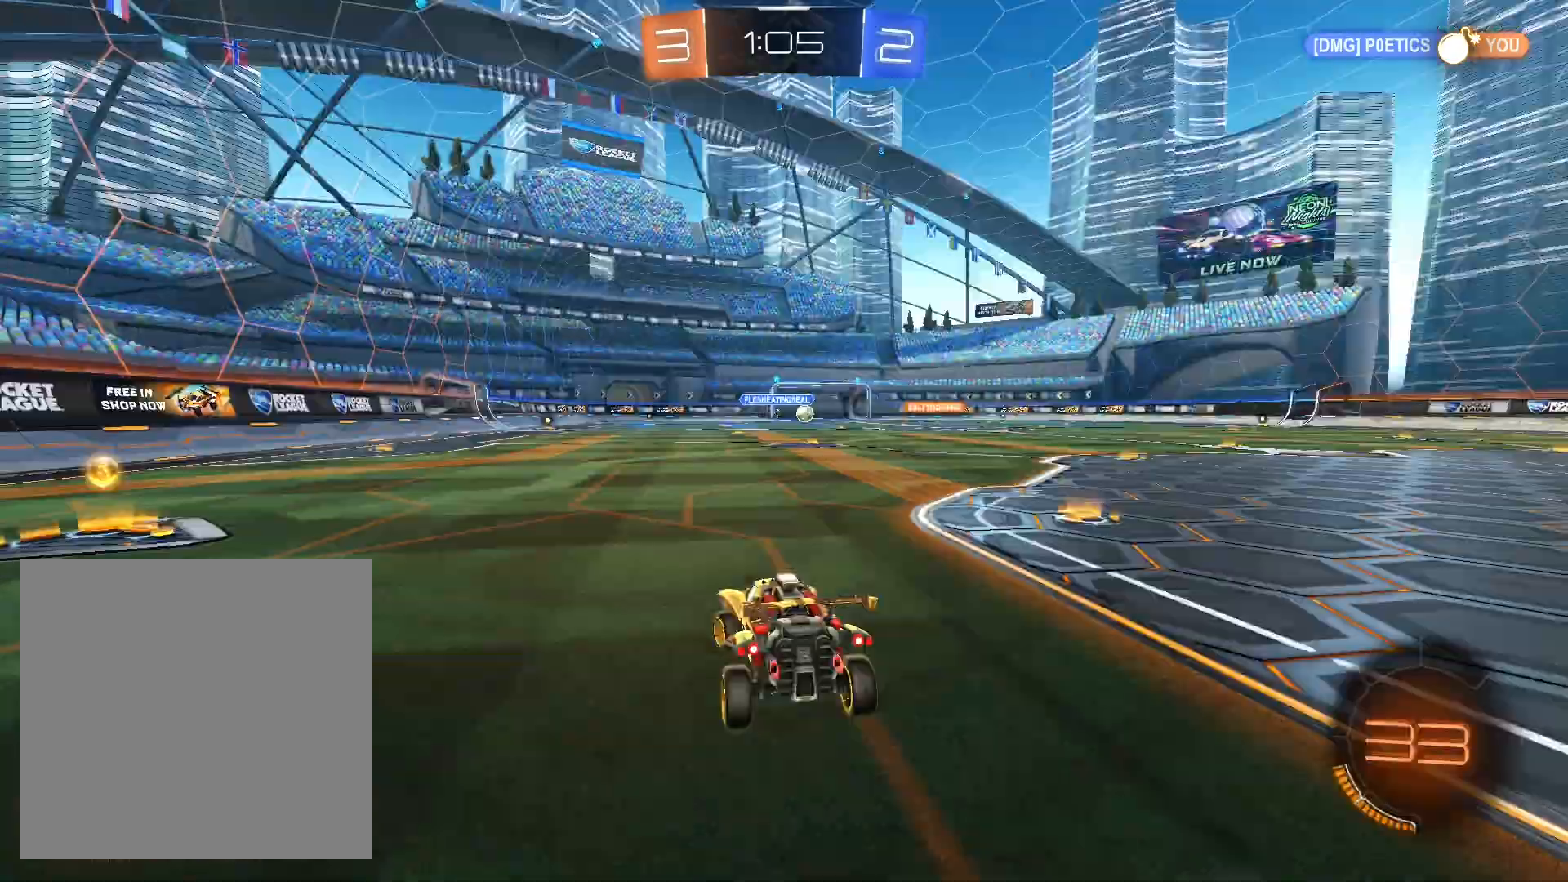
{"buttons": ["R2"], "left_stick": "down-left", "right_stick": "center", "events": []}
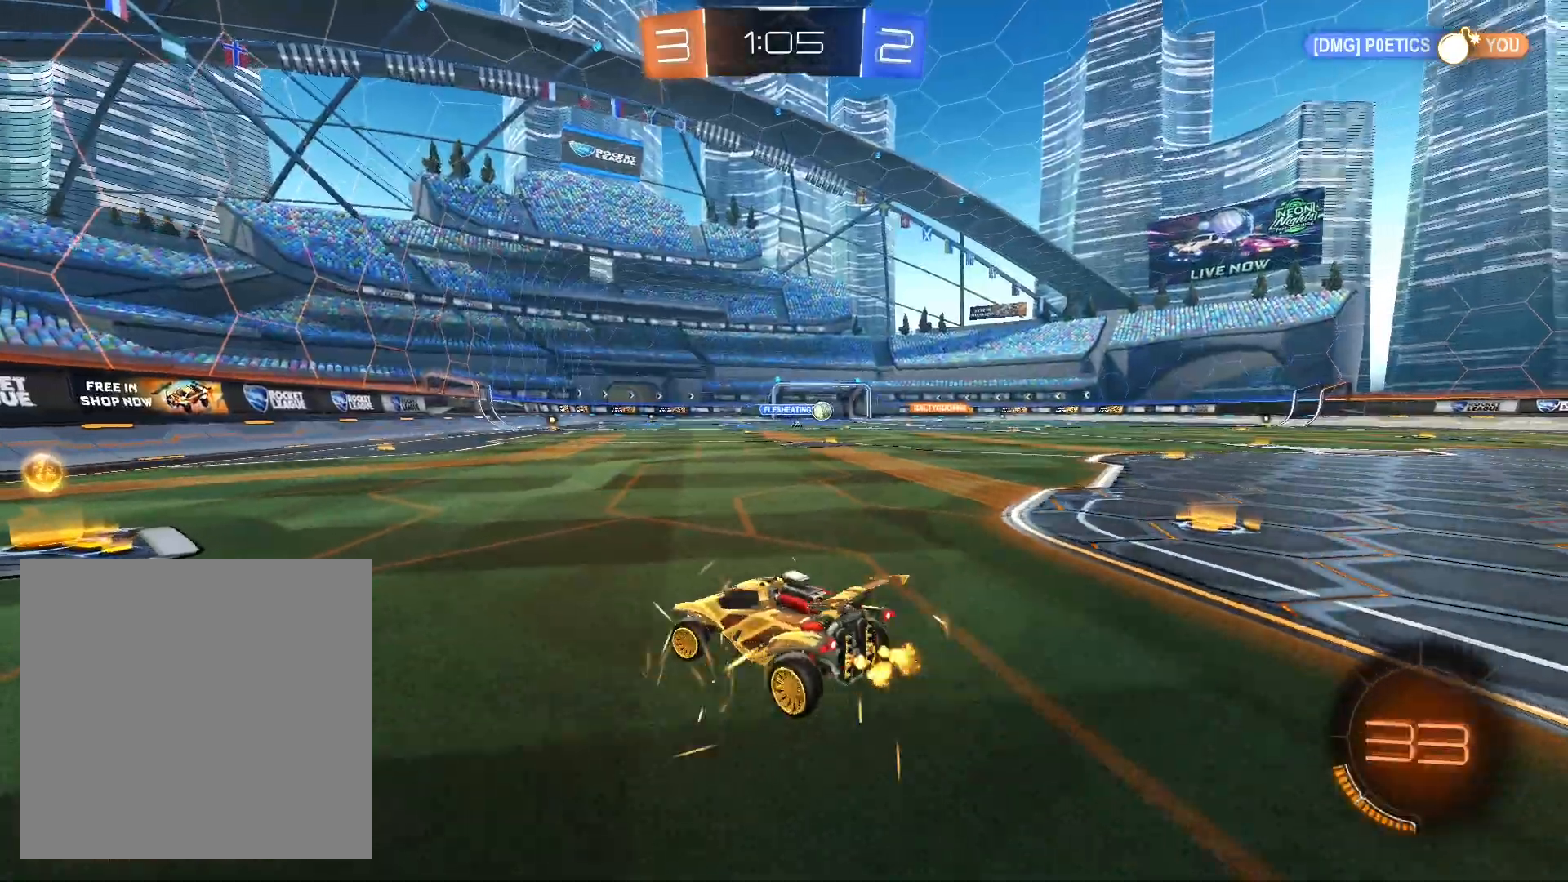
{"buttons": ["L1", "R2"], "left_stick": "right", "right_stick": "center", "events": [[133, "R1", "down"], [267, "left_stick", "down-right"], [333, "L1", "down"], [333, "R1", "up"], [400, "left_stick", "right"]]}
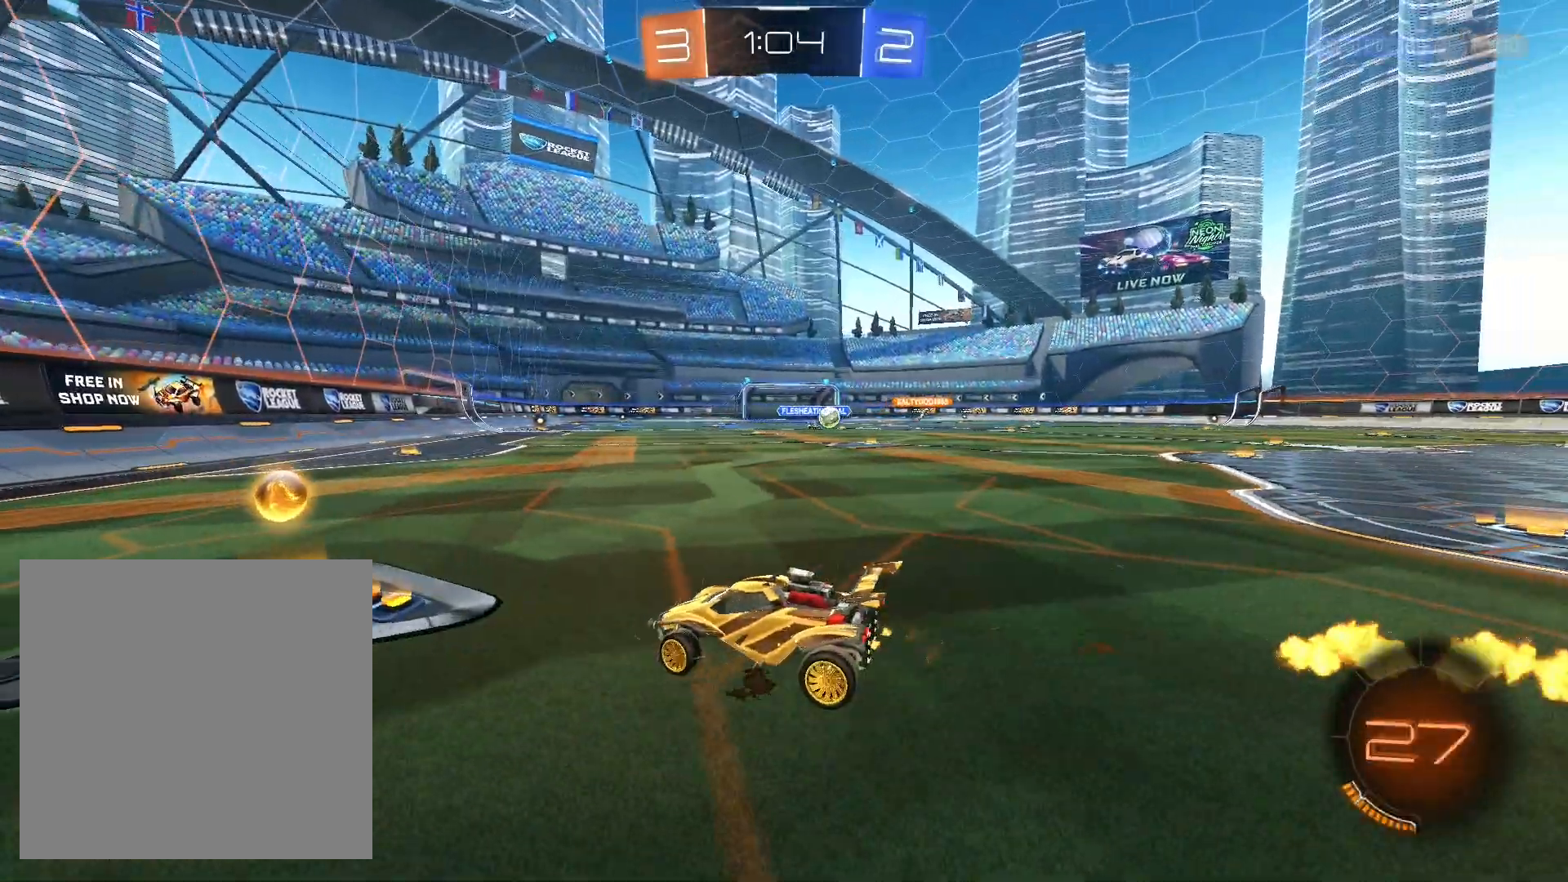
{"buttons": ["R1", "R2"], "left_stick": "right", "right_stick": "center", "events": [[33, "L1", "up"], [367, "R1", "down"]]}
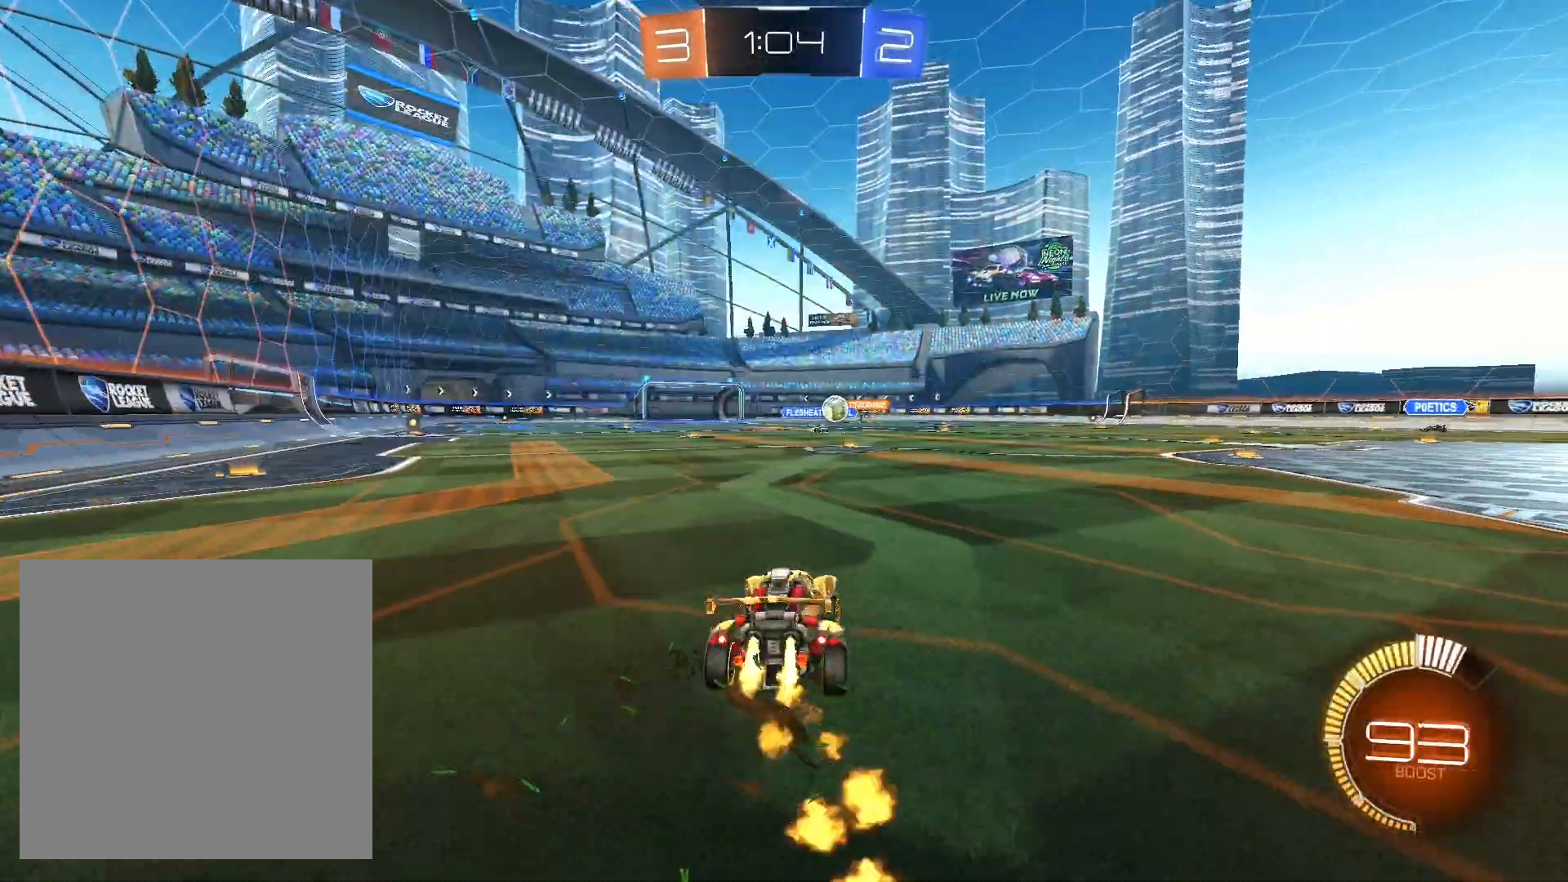
{"buttons": ["R1", "R2"], "left_stick": "right", "right_stick": "center", "events": []}
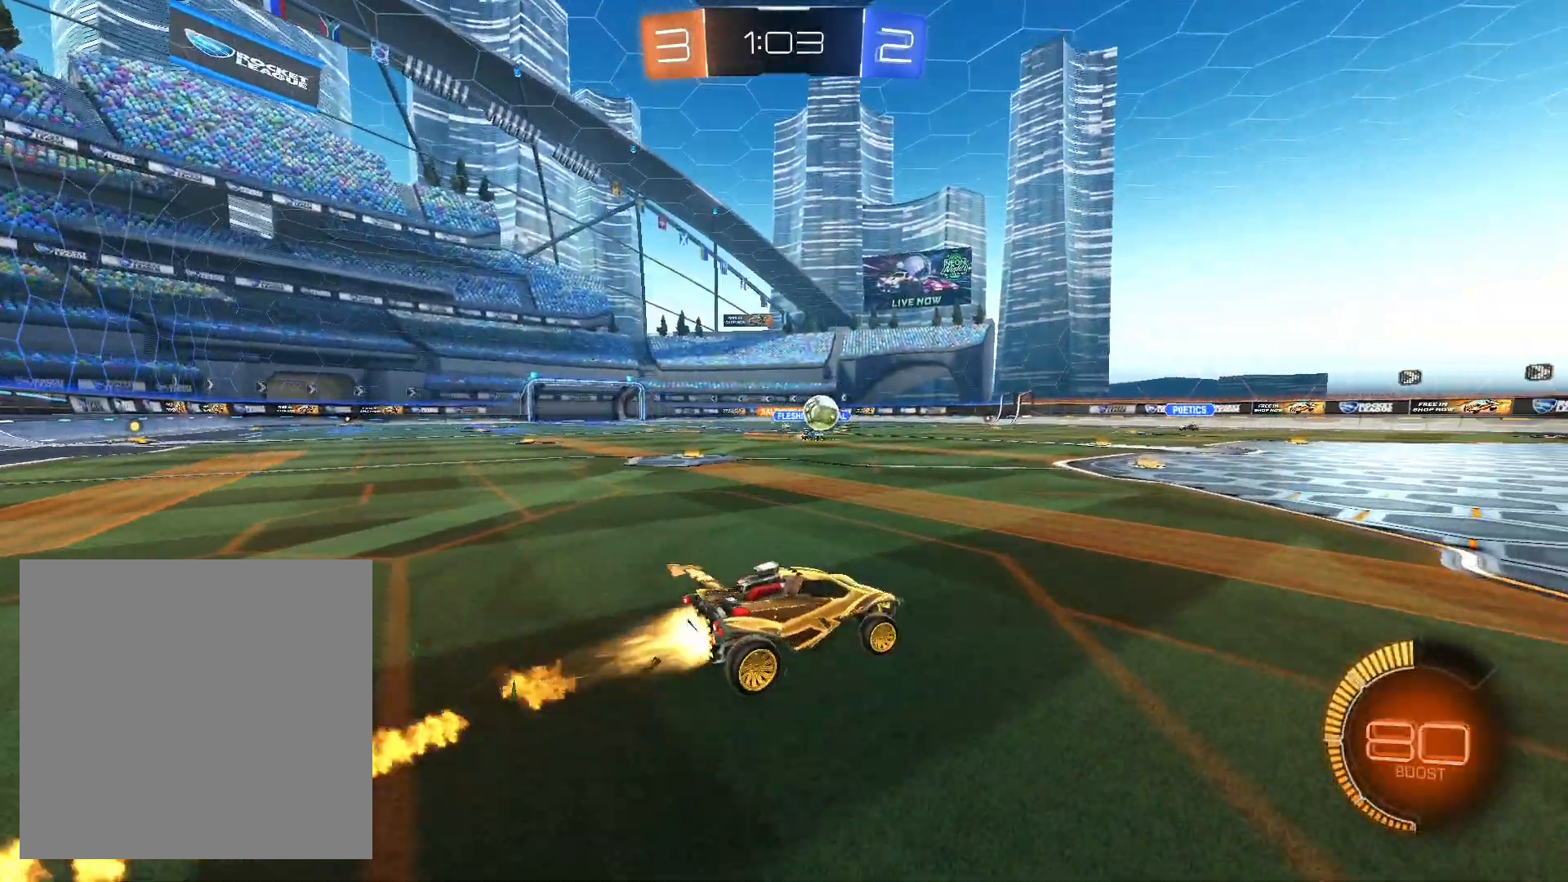
{"buttons": ["R1", "R2"], "left_stick": "left", "right_stick": "center", "events": [[67, "R1", "up"], [233, "R1", "down"], [433, "left_stick", "left"]]}
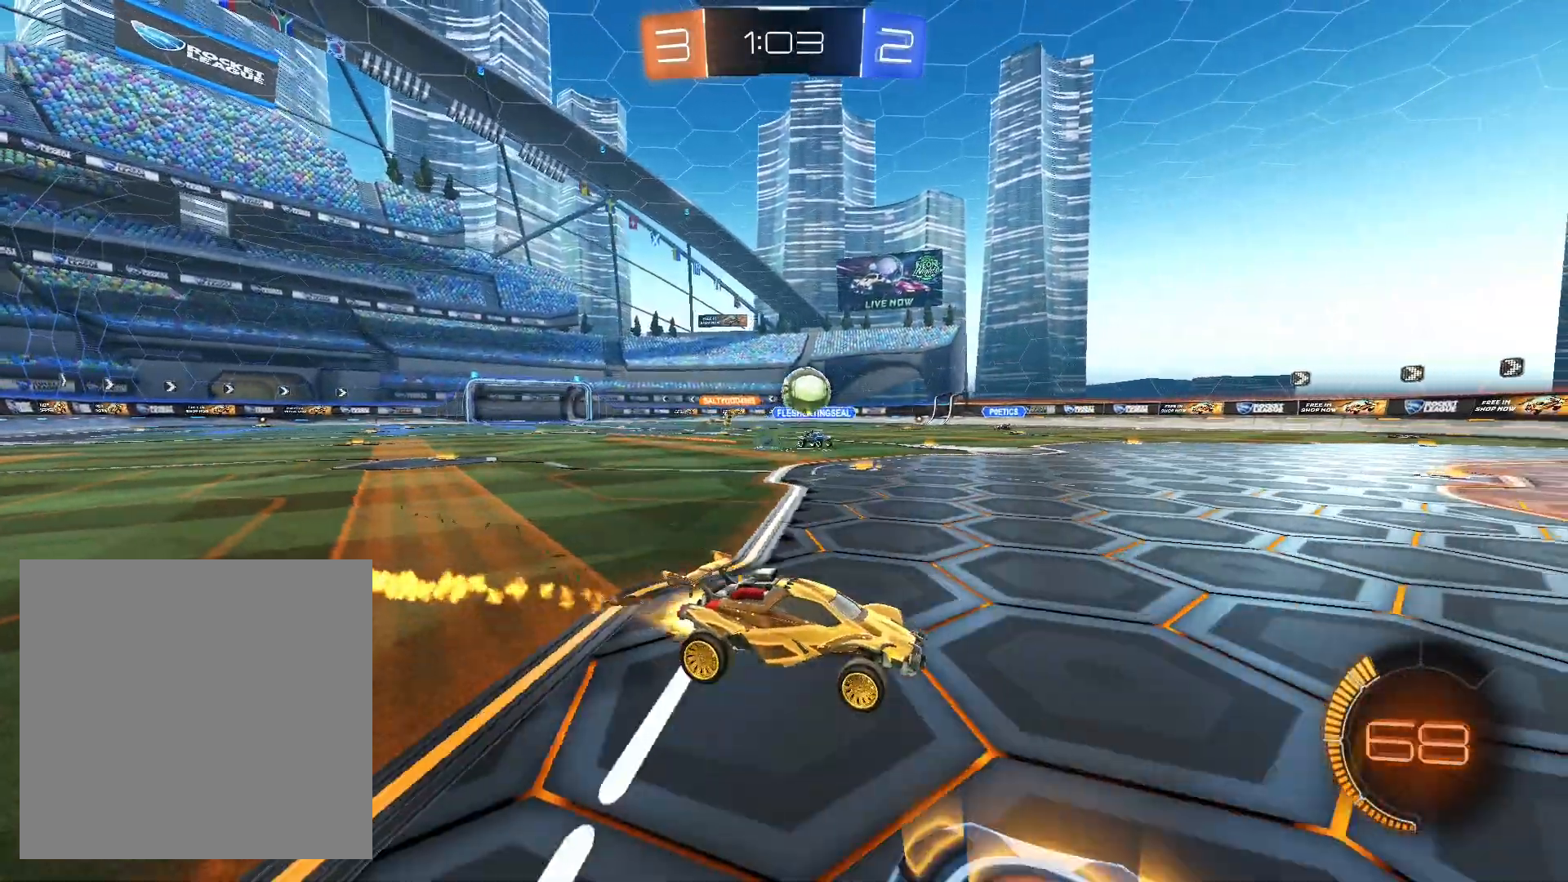
{"buttons": ["A", "R2"], "left_stick": "down-left", "right_stick": "center", "events": [[100, "R1", "up"], [100, "left_stick", "down-left"], [233, "L2", "down"], [267, "left_stick", "center"], [333, "left_stick", "right"], [400, "L2", "up"], [433, "A", "down"], [433, "left_stick", "left"], [500, "left_stick", "down-left"]]}
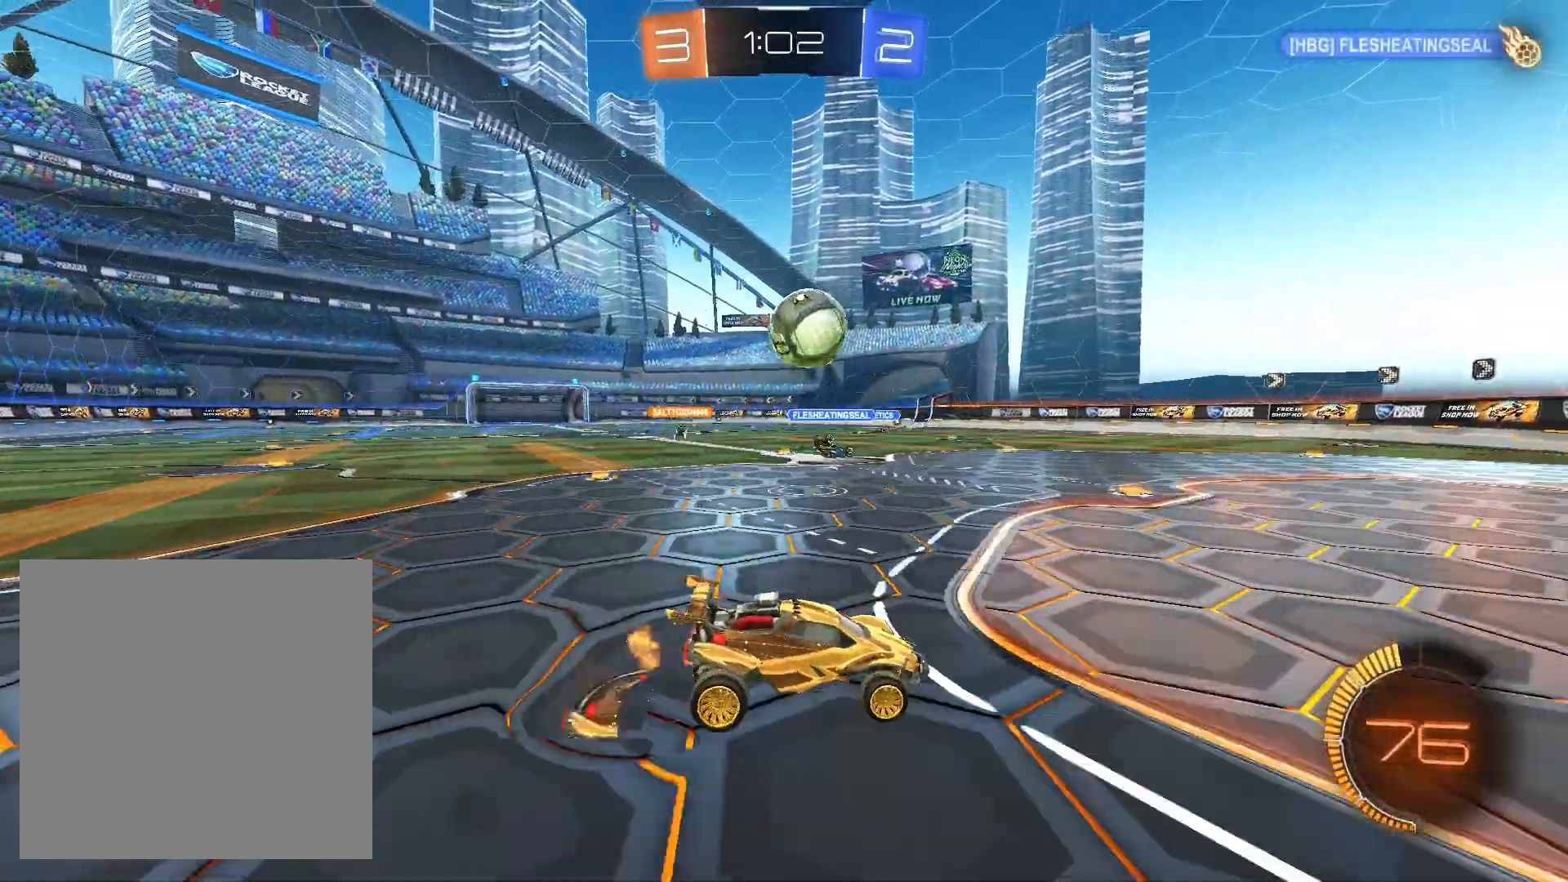
{"buttons": ["L1", "R1", "R2"], "left_stick": "up-left", "right_stick": "center", "events": [[100, "A", "up"], [167, "R1", "down"], [333, "L1", "down"], [400, "left_stick", "up-left"]]}
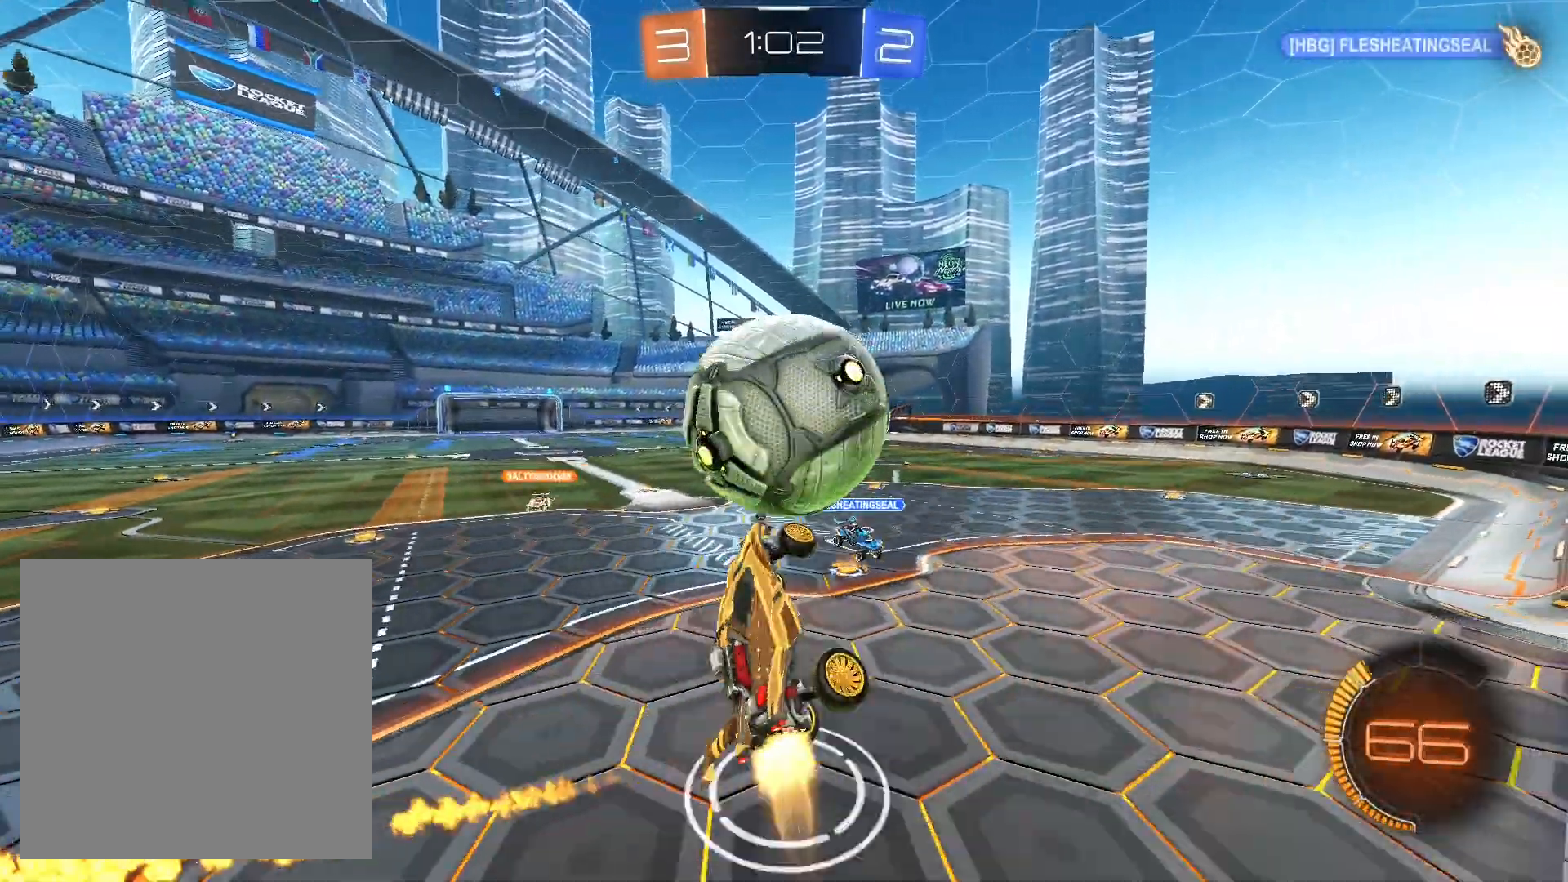
{"buttons": ["R2"], "left_stick": "down-left", "right_stick": "center", "events": [[33, "A", "down"], [133, "A", "up"], [267, "left_stick", "down-left"], [400, "L1", "up"], [433, "R1", "up"]]}
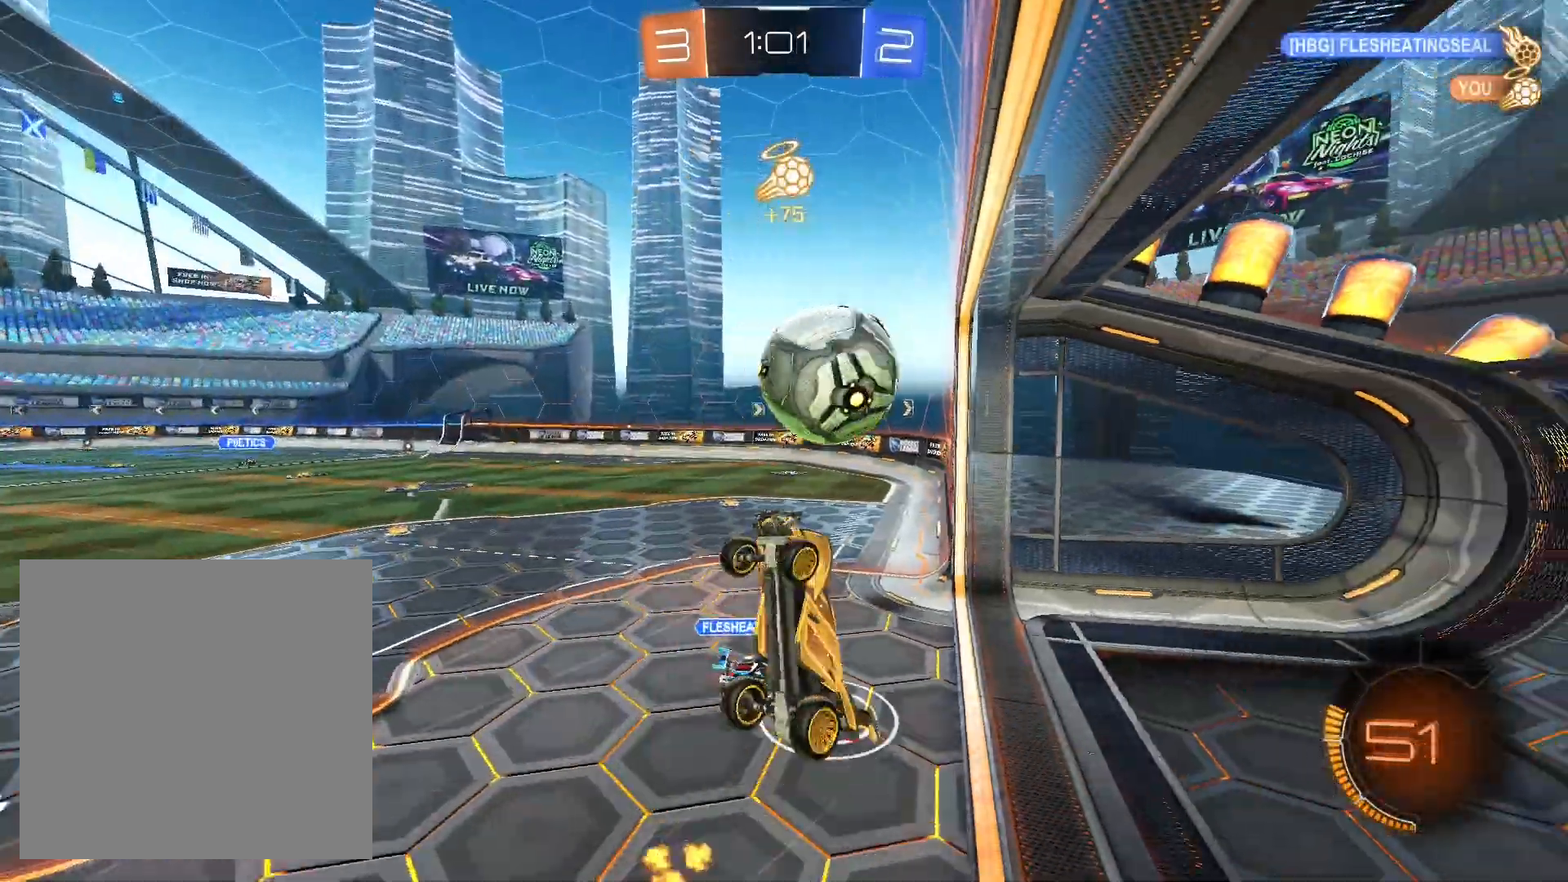
{"buttons": ["R2"], "left_stick": "up-left", "right_stick": "center", "events": [[133, "left_stick", "up-left"]]}